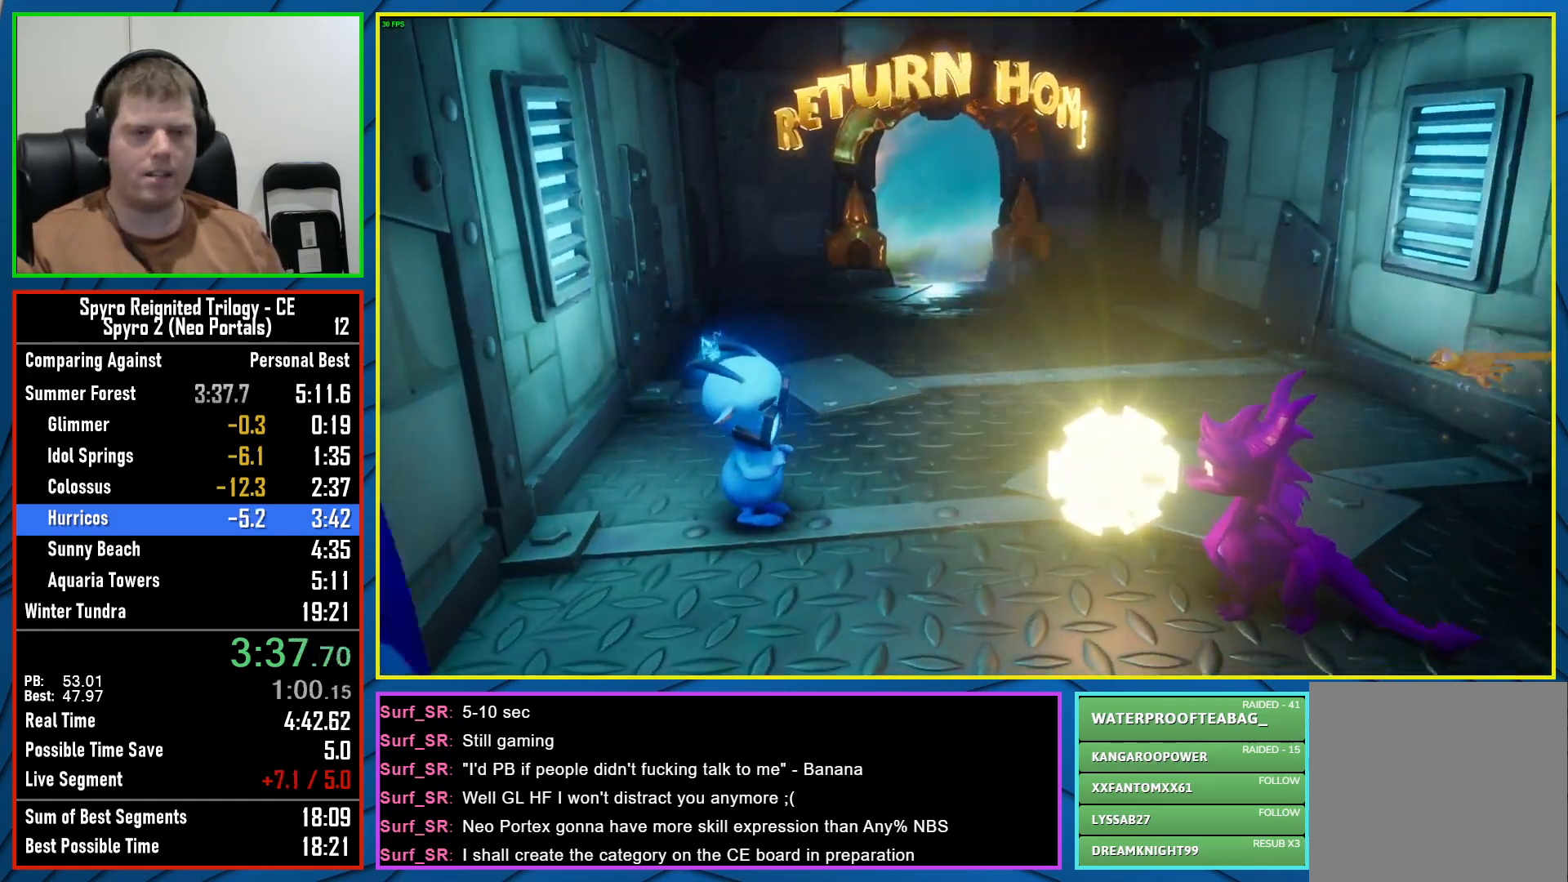
Gameplay with a controller (Xbox layout); each line is a JSON object with the inputs held at the frame after it. "events" lists button and stick changes between this image and that frame as [ms after this image, input, new state], when the widget could be followed in between.
{"buttons": ["A"], "left_stick": "center", "right_stick": "center", "events": [[33, "A", "down"], [67, "A", "up"], [167, "A", "down"], [233, "A", "up"], [350, "A", "down"], [400, "A", "up"], [483, "A", "down"]]}
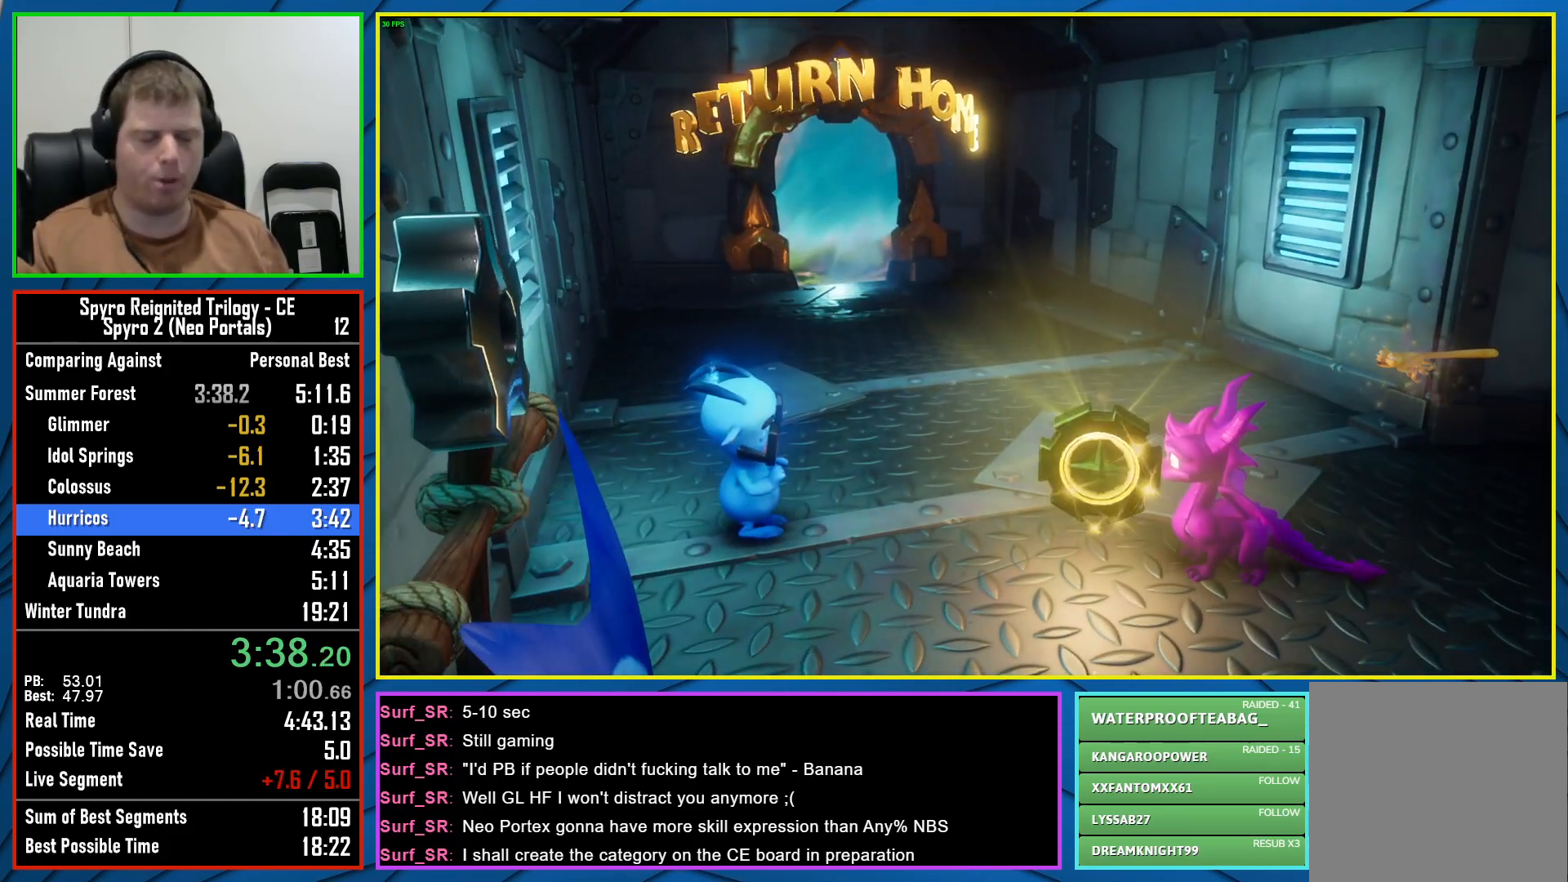
{"buttons": [], "left_stick": "center", "right_stick": "center", "events": [[50, "A", "up"], [150, "A", "down"], [217, "A", "up"]]}
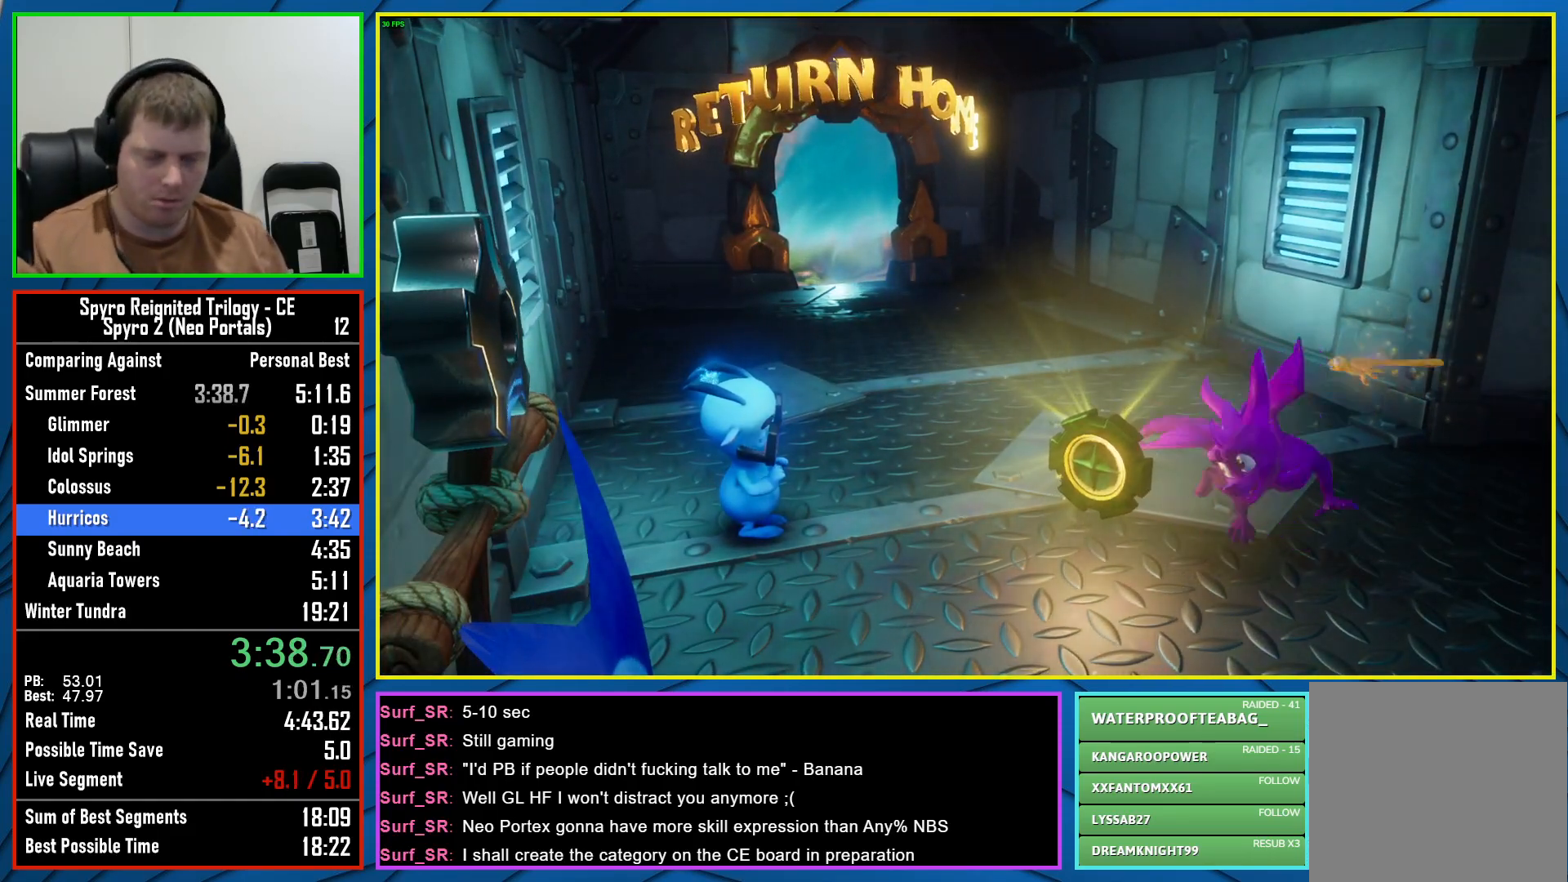
{"buttons": [], "left_stick": "center", "right_stick": "center", "events": []}
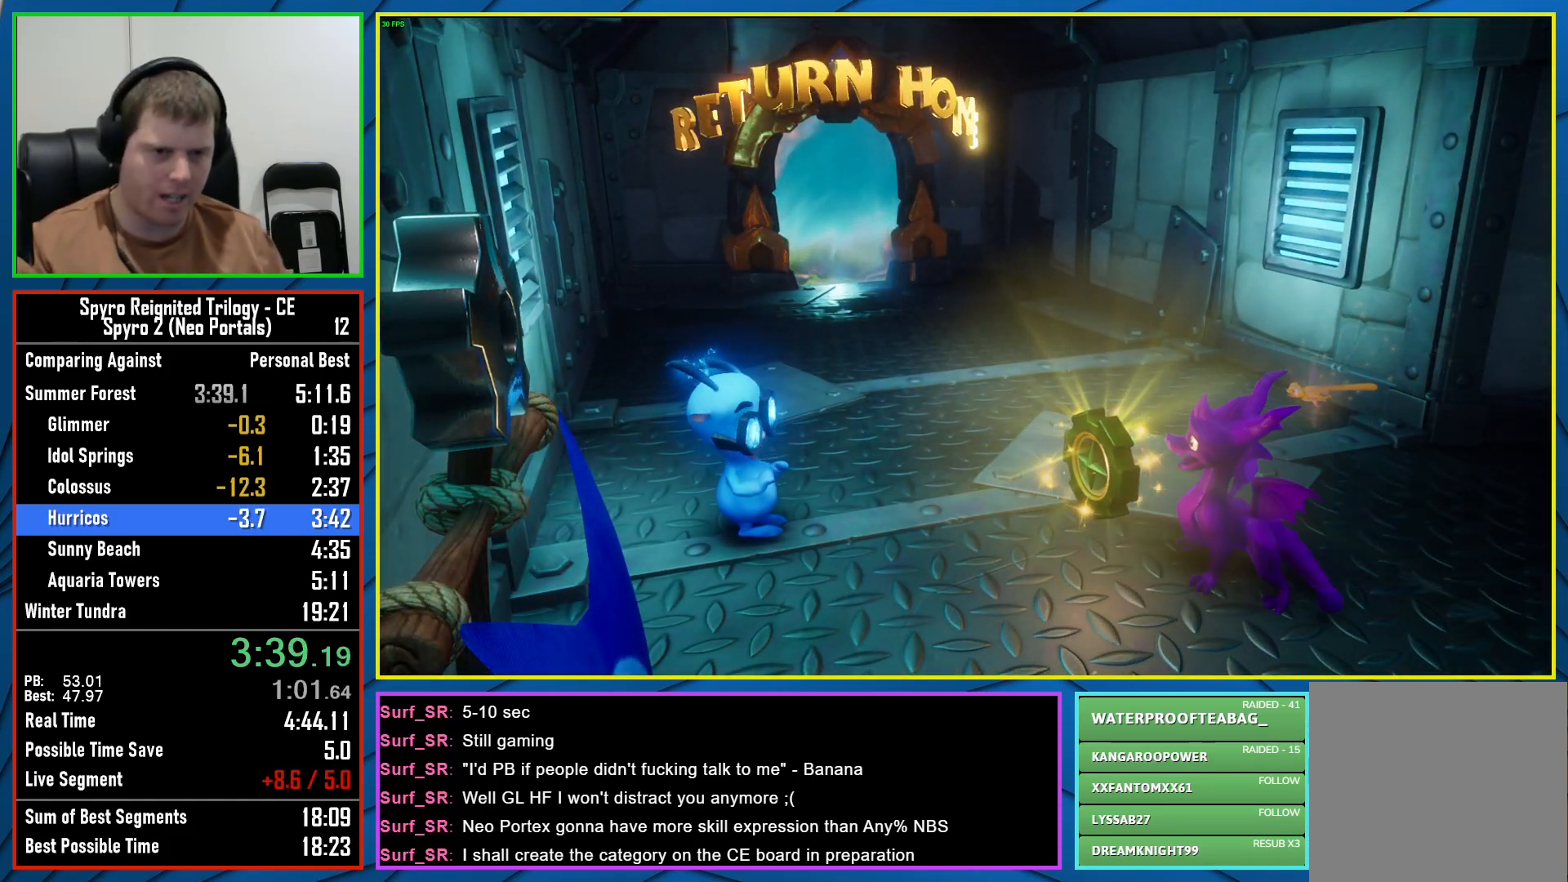
{"buttons": [], "left_stick": "center", "right_stick": "center", "events": []}
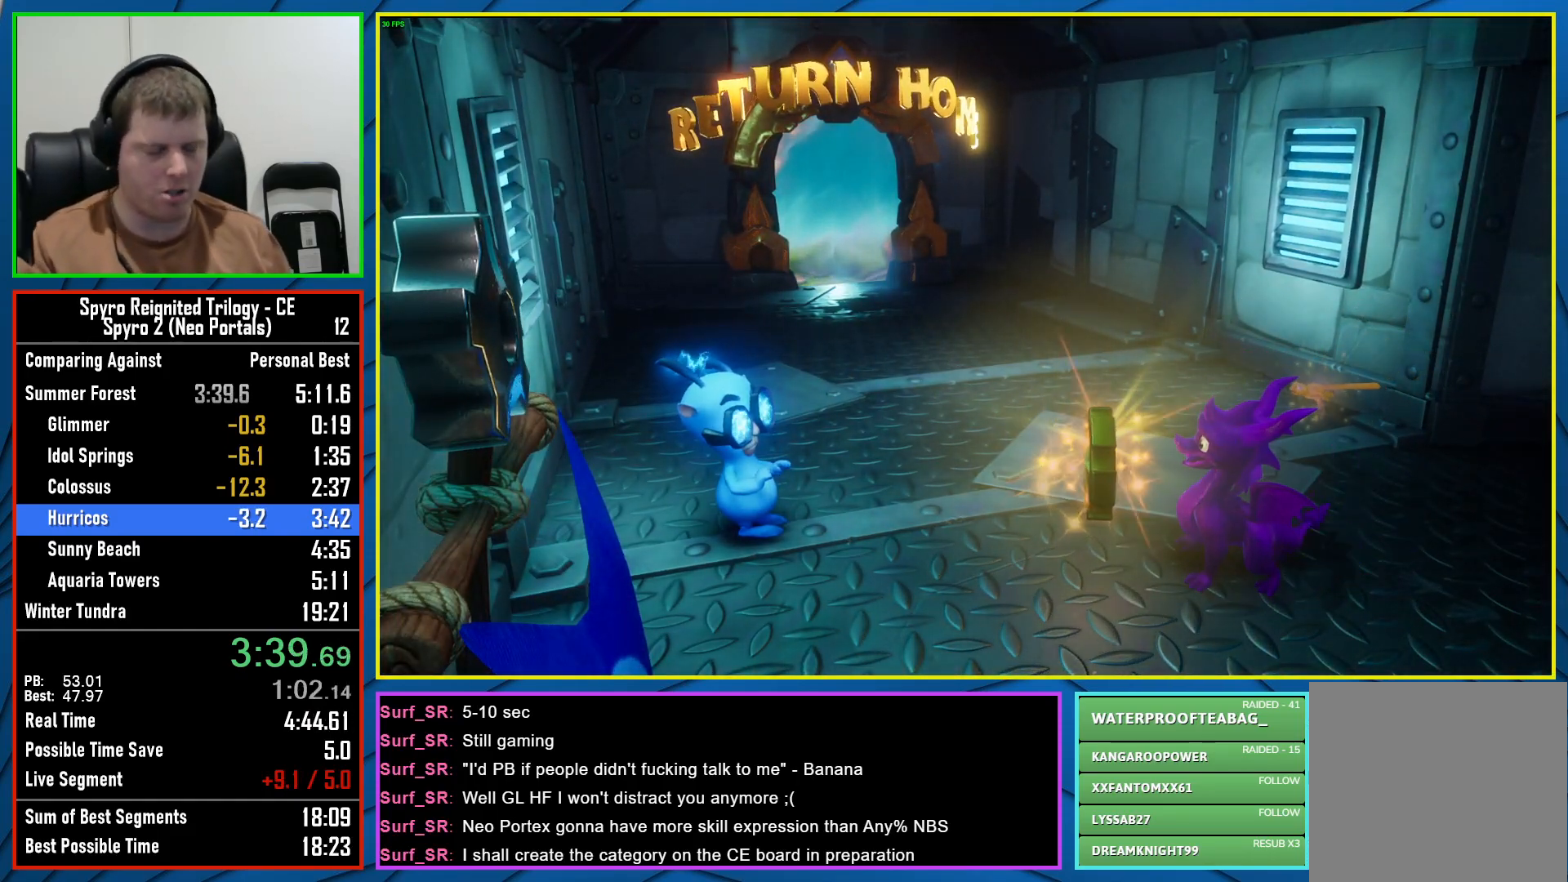
{"buttons": [], "left_stick": "up", "right_stick": "center", "events": [[383, "left_stick", "up"]]}
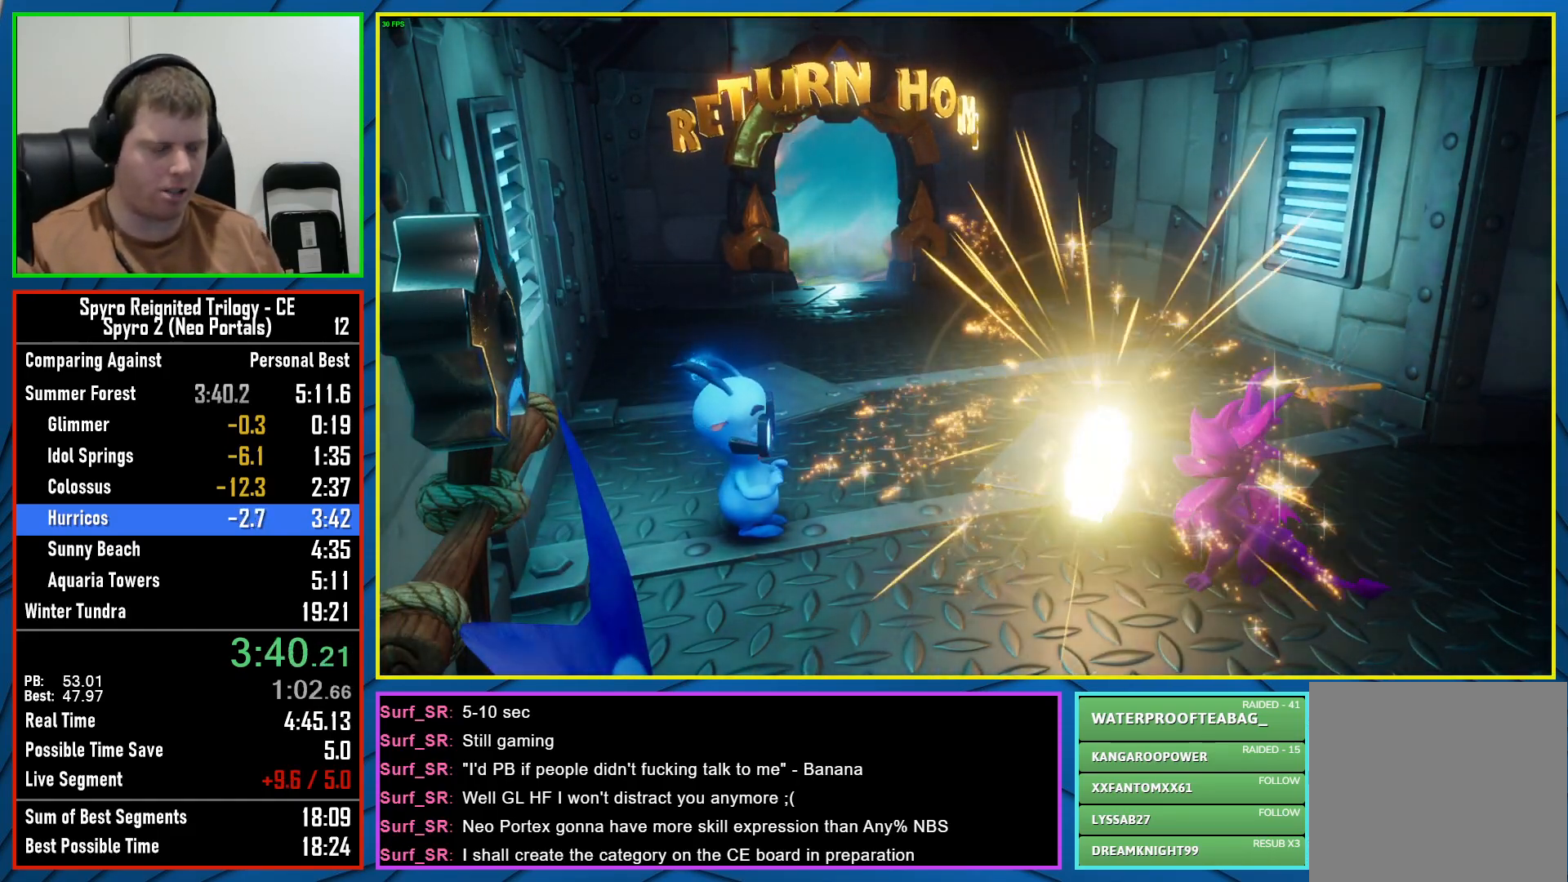
{"buttons": [], "left_stick": "up", "right_stick": "center", "events": []}
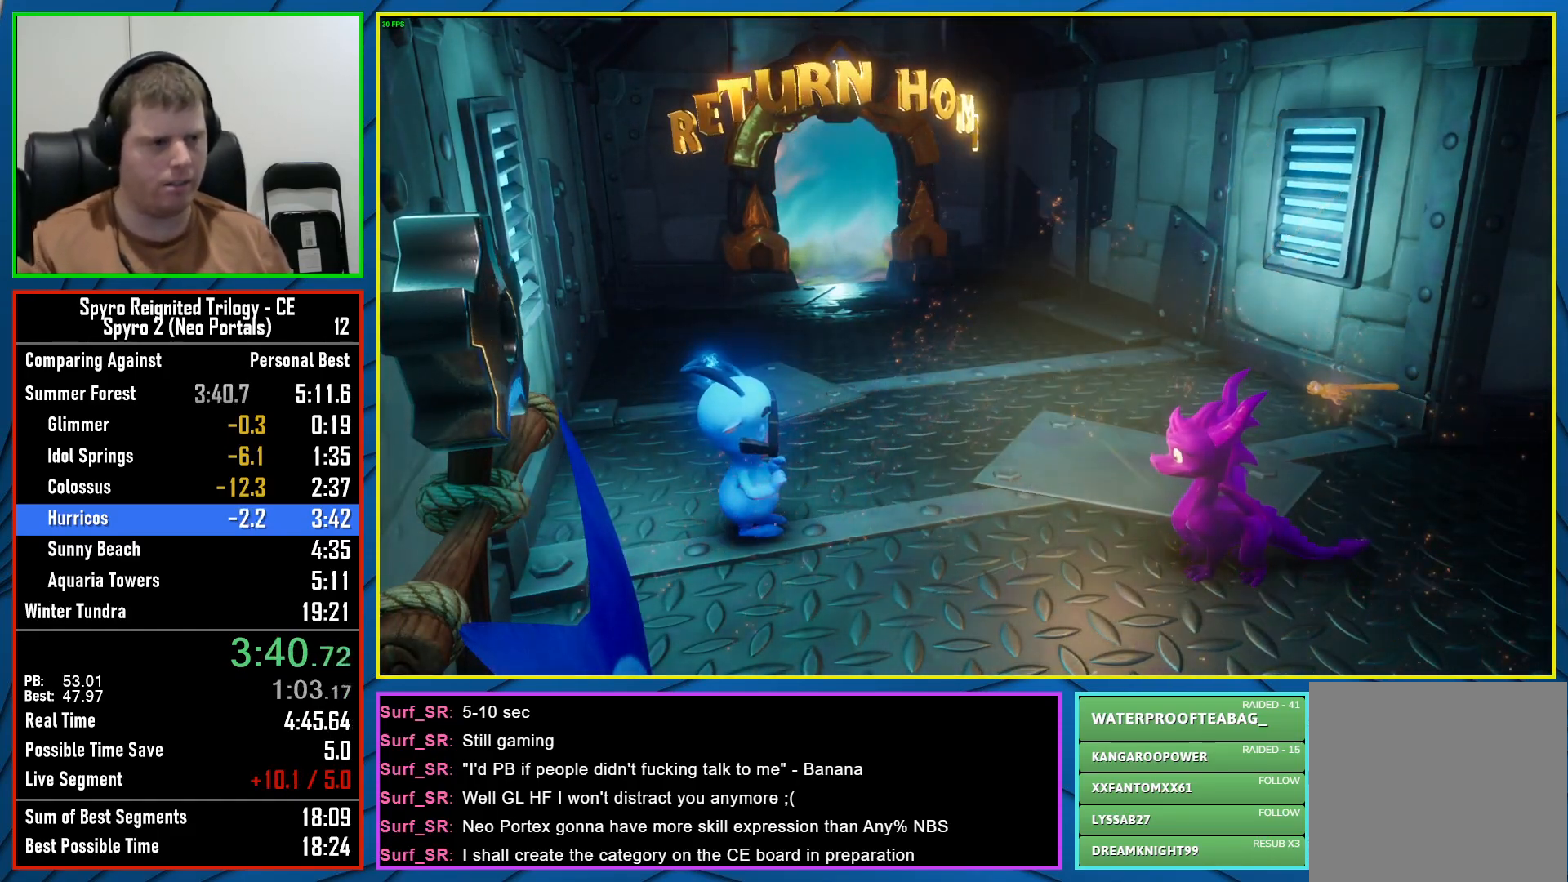
{"buttons": [], "left_stick": "up", "right_stick": "center", "events": []}
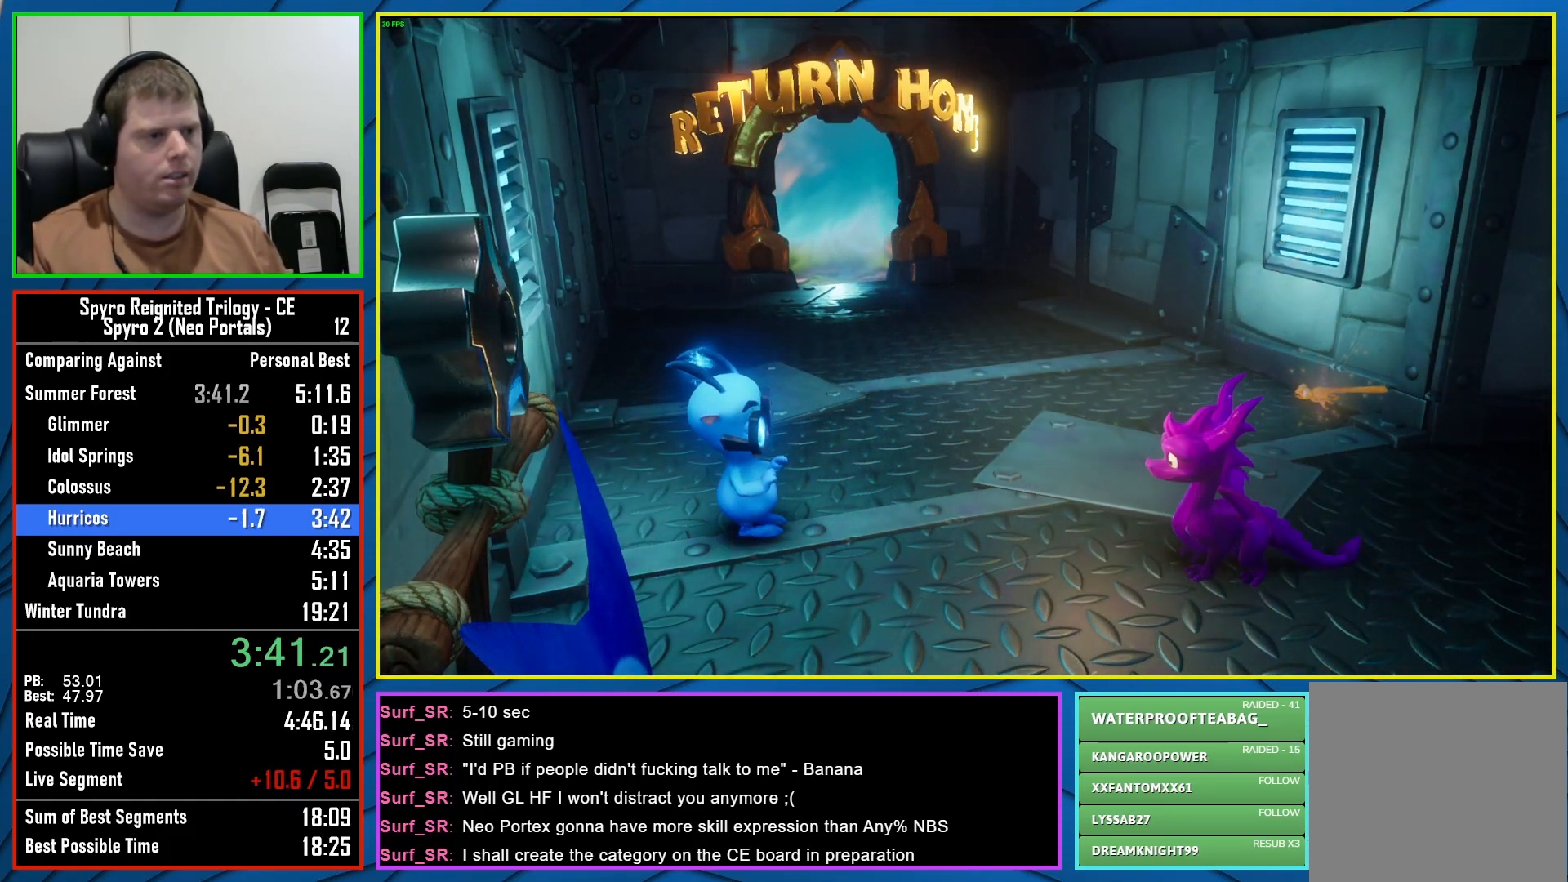
{"buttons": [], "left_stick": "up", "right_stick": "center", "events": []}
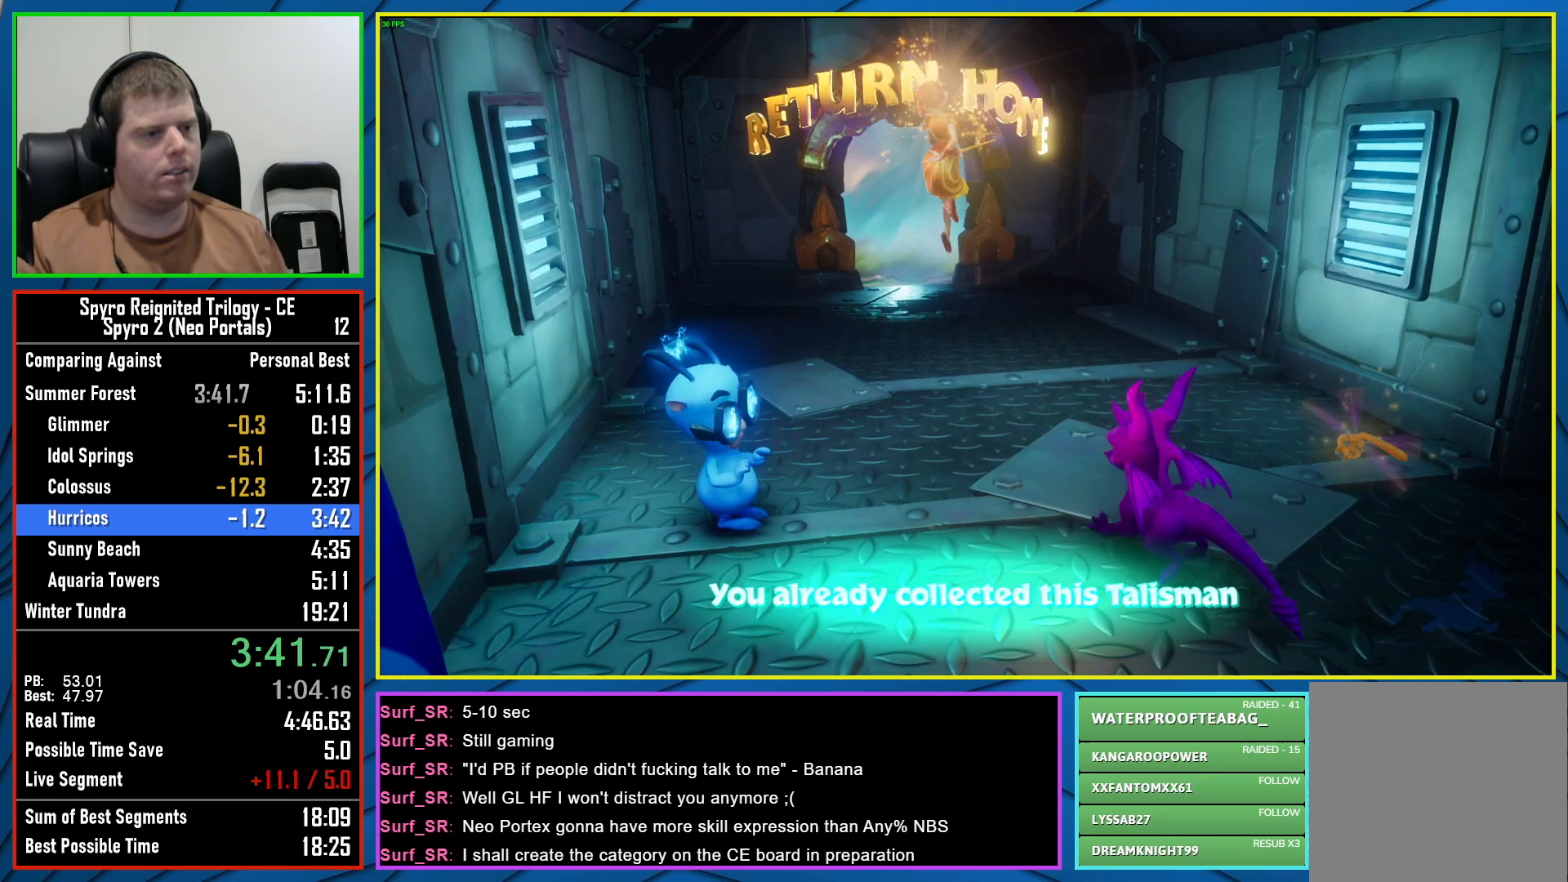
{"buttons": ["X"], "left_stick": "up-right", "right_stick": "center", "events": [[150, "left_stick", "up-right"], [350, "X", "down"]]}
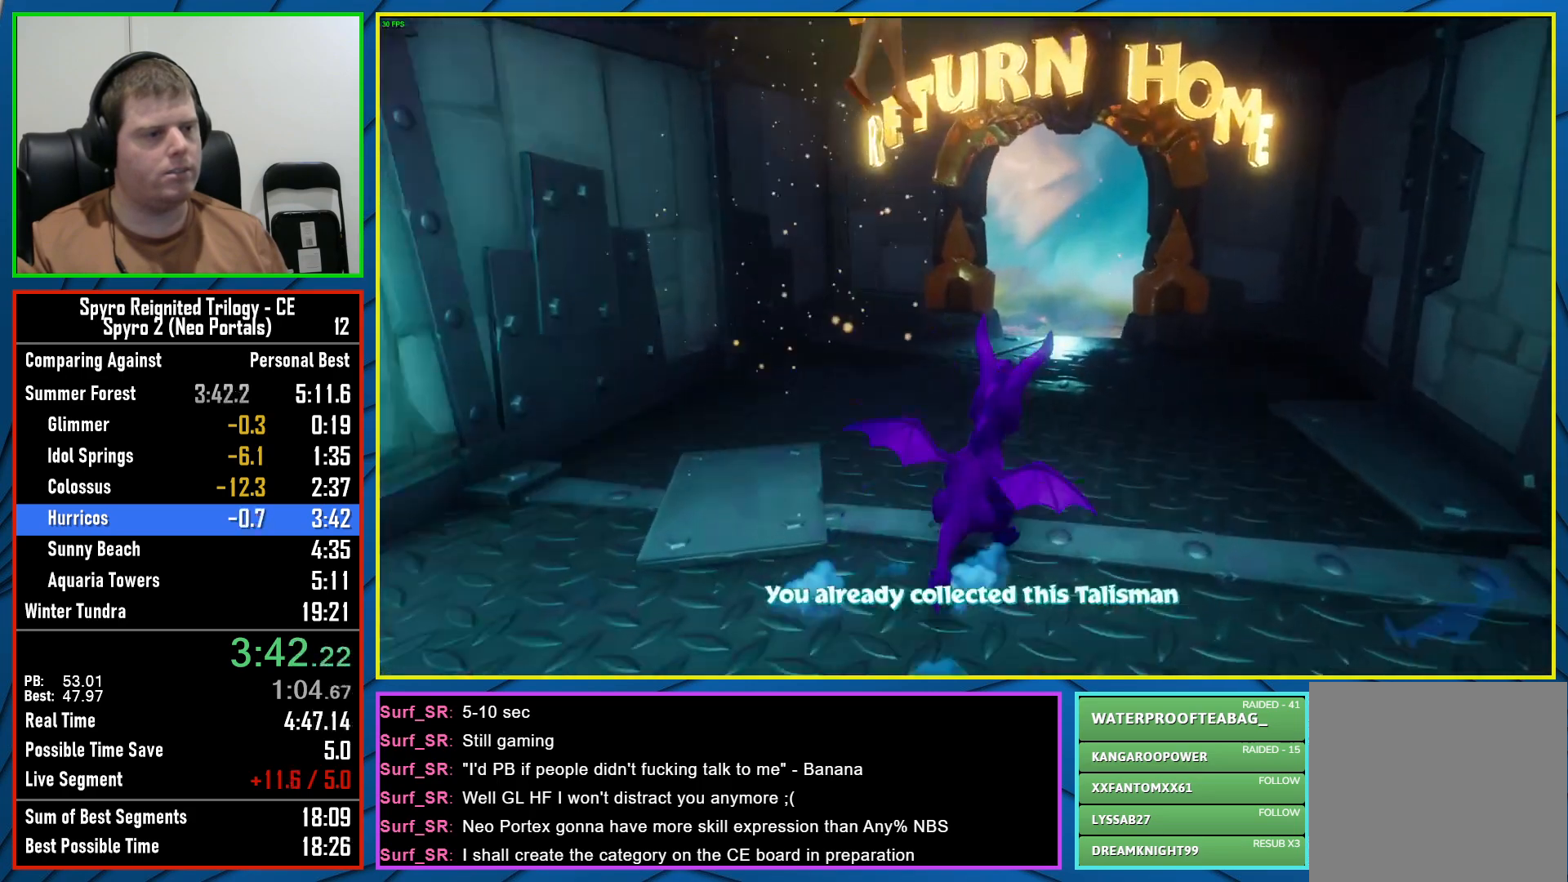
{"buttons": ["X"], "left_stick": "center", "right_stick": "center", "events": [[50, "left_stick", "center"], [250, "left_stick", "left"], [383, "left_stick", "center"]]}
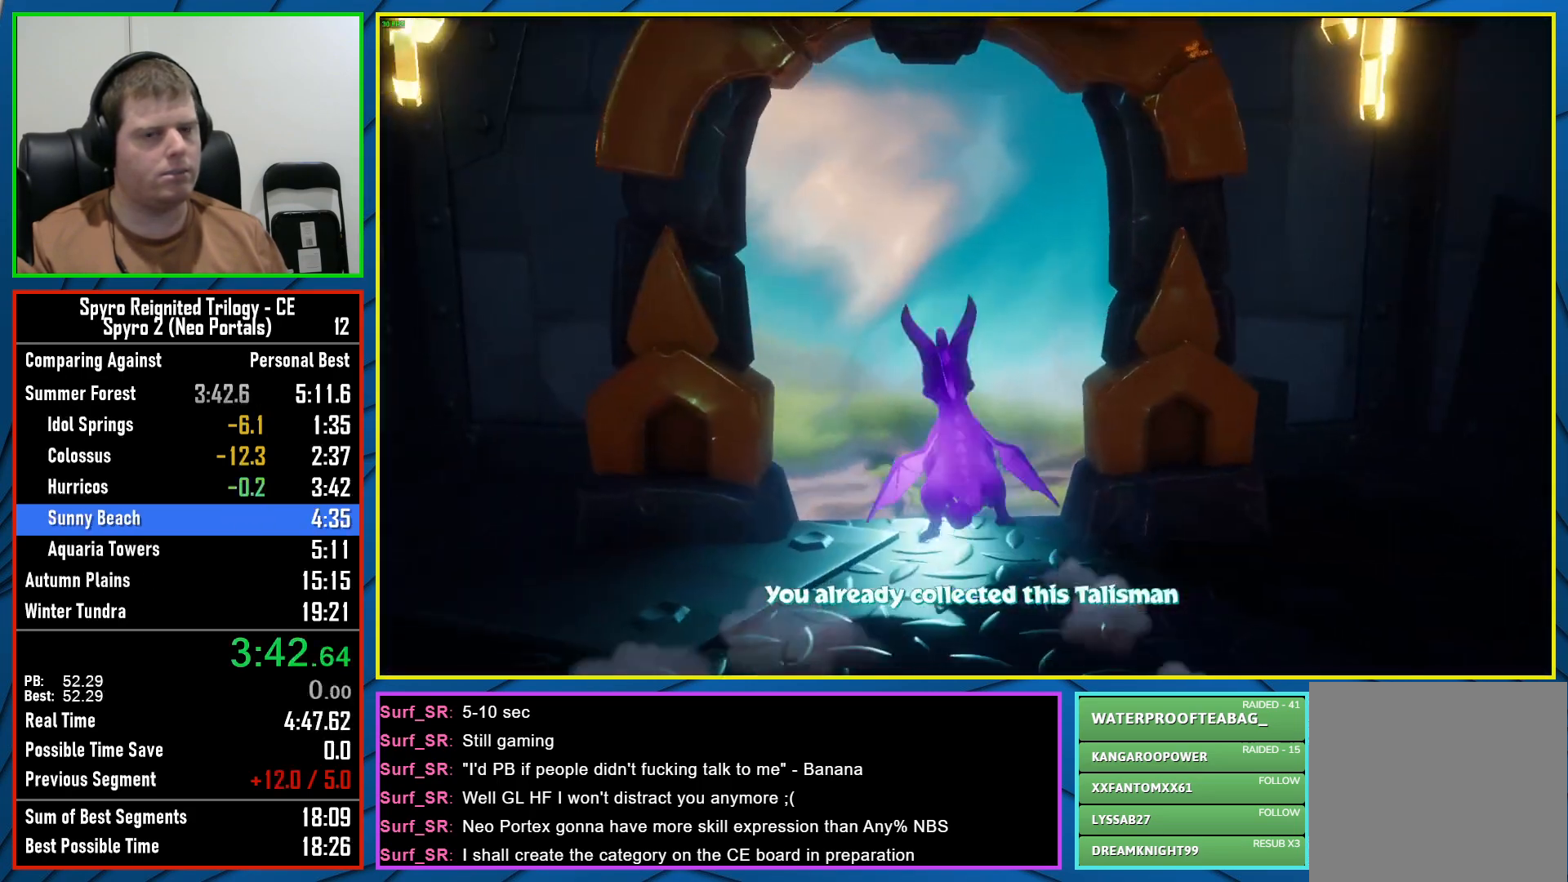
{"buttons": [], "left_stick": "center", "right_stick": "center", "events": [[33, "X", "up"]]}
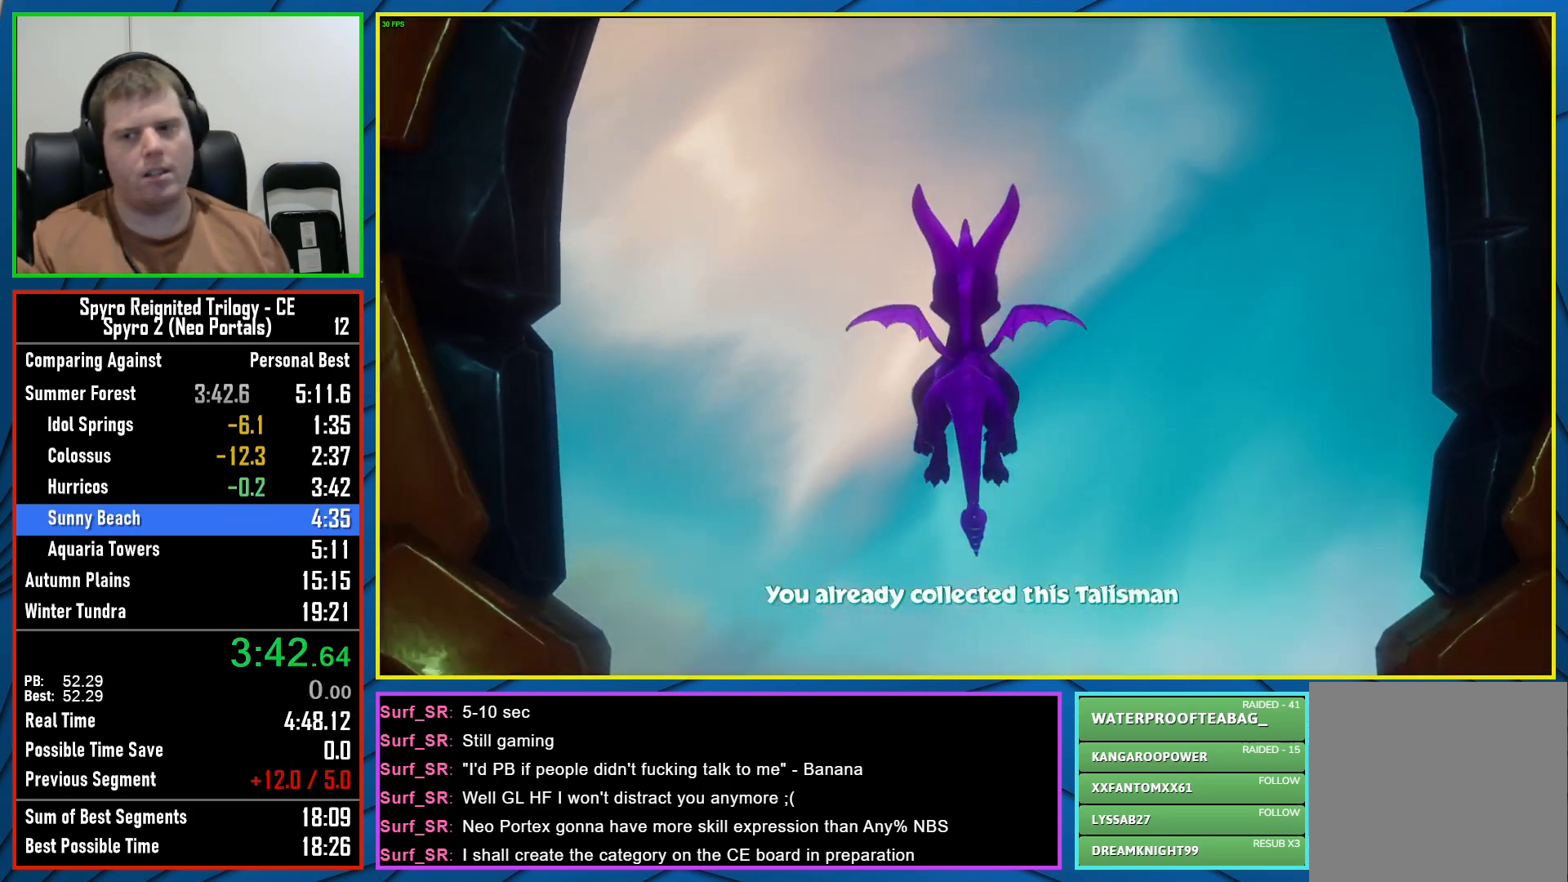
{"buttons": [], "left_stick": "center", "right_stick": "center", "events": []}
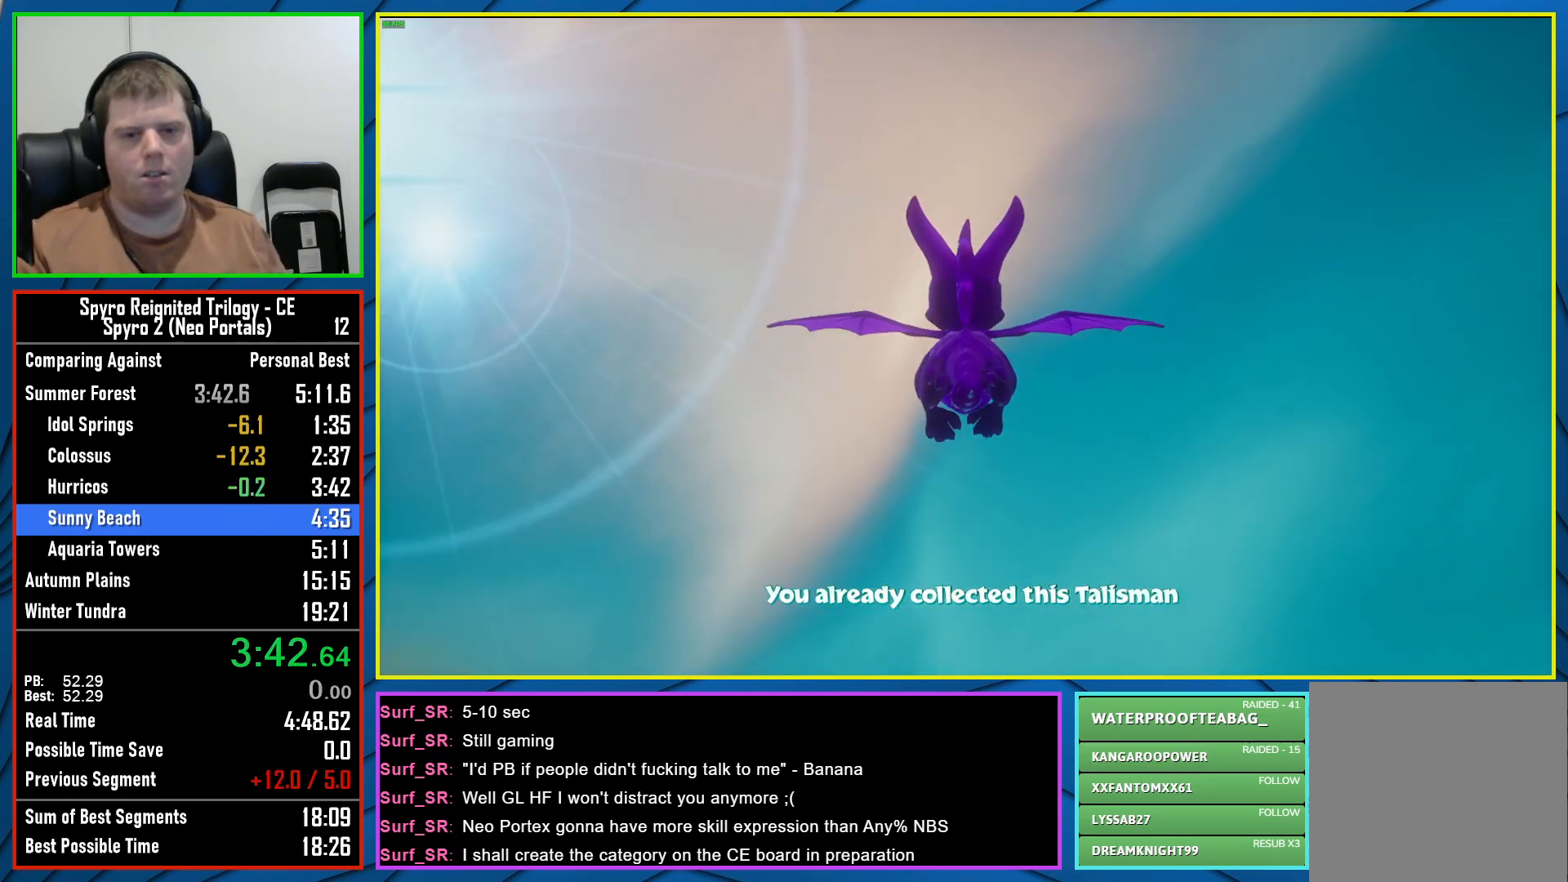
{"buttons": [], "left_stick": "center", "right_stick": "center", "events": []}
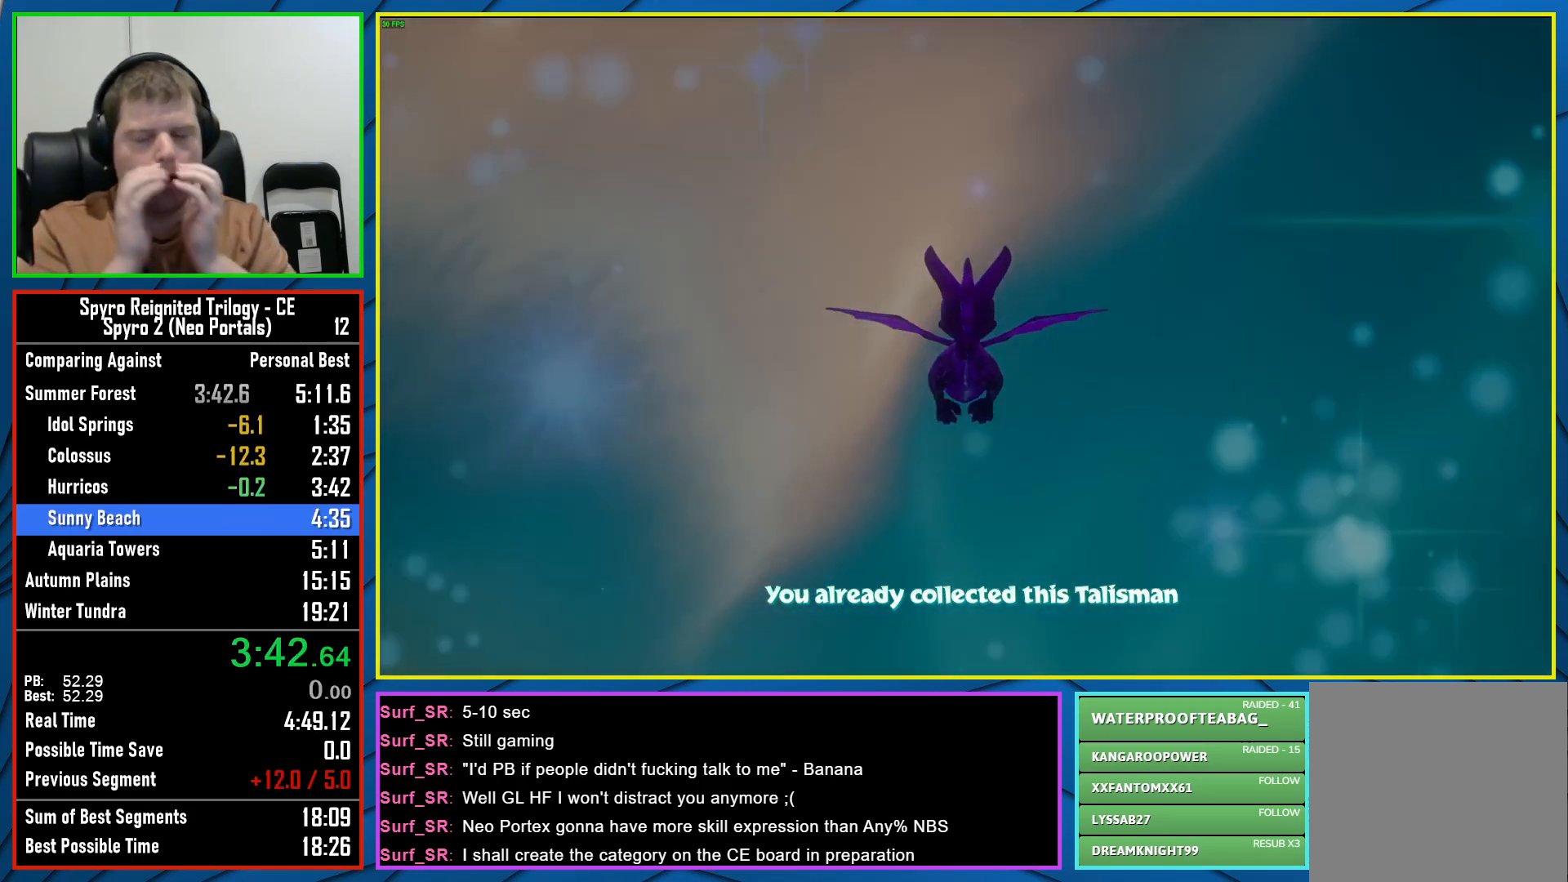
{"buttons": [], "left_stick": "center", "right_stick": "center", "events": []}
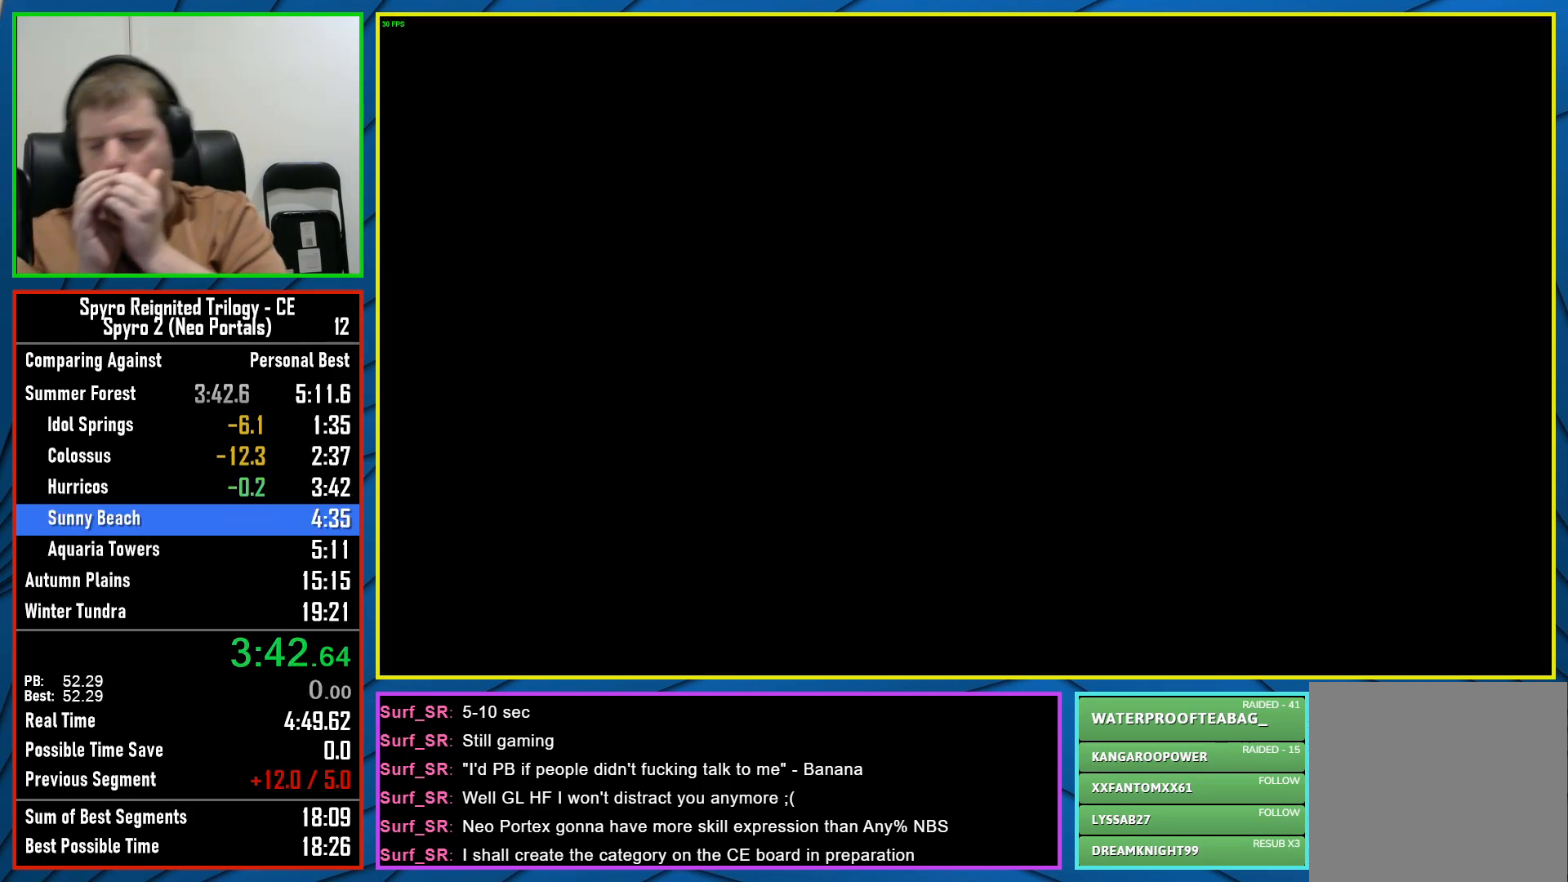
{"buttons": [], "left_stick": "center", "right_stick": "center", "events": []}
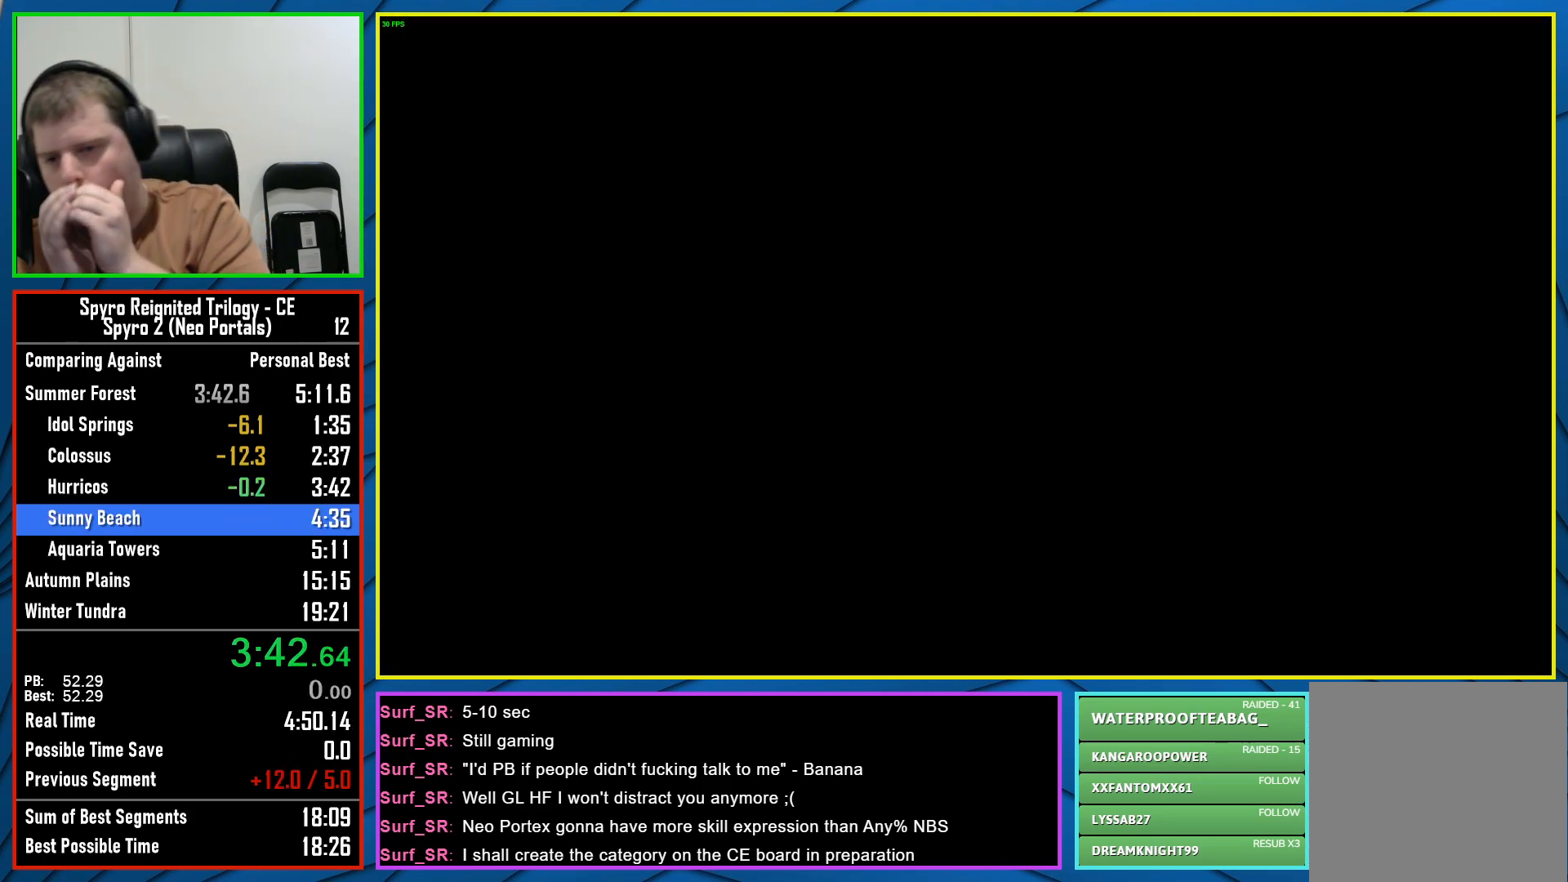
{"buttons": [], "left_stick": "center", "right_stick": "center", "events": []}
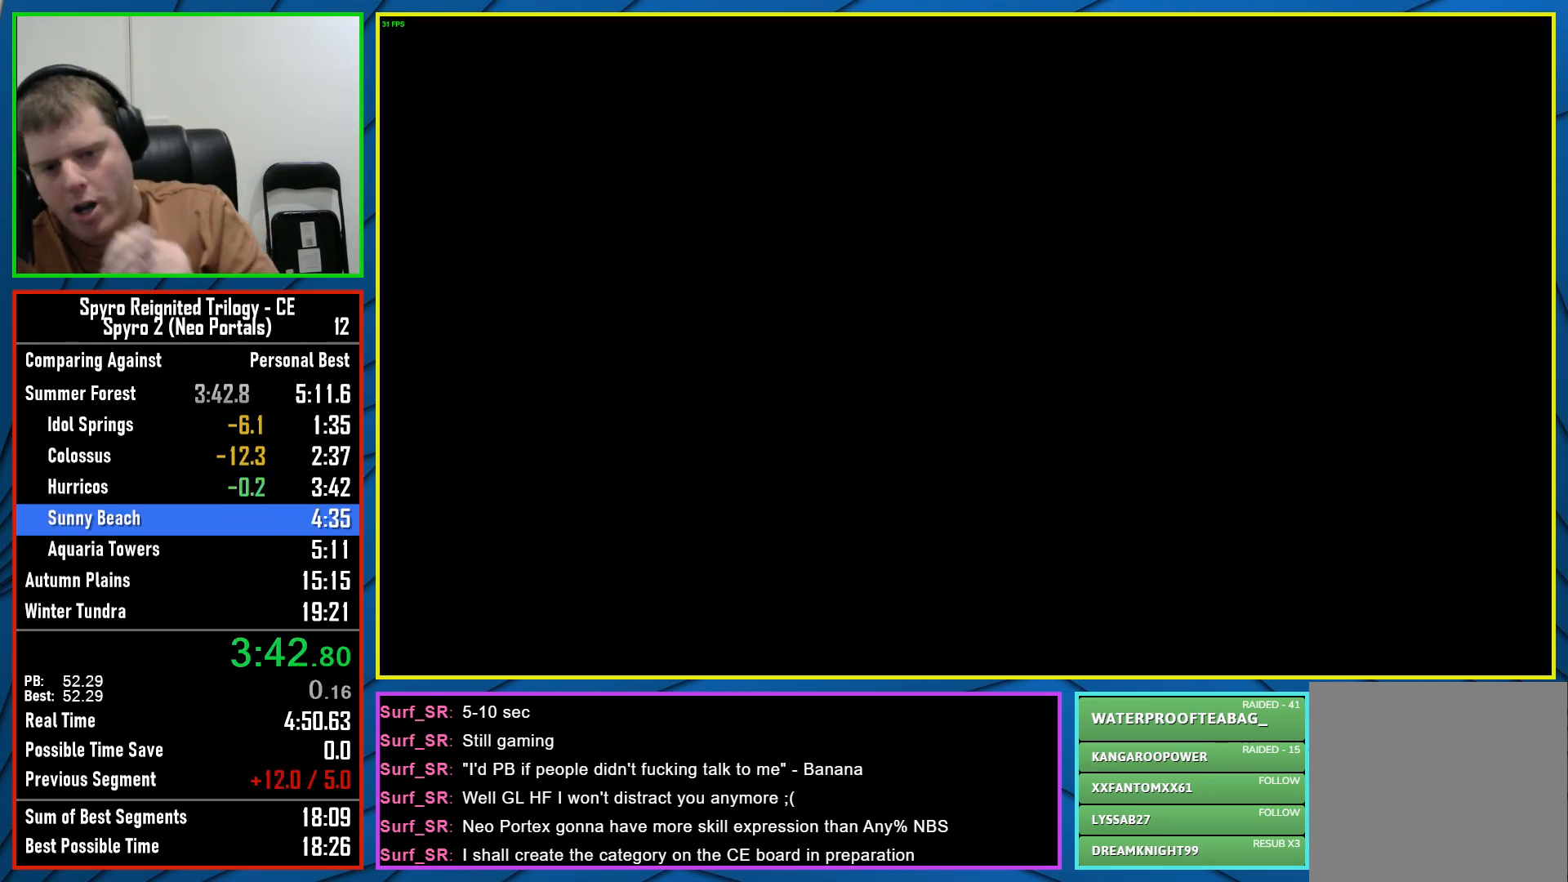
{"buttons": [], "left_stick": "center", "right_stick": "center", "events": []}
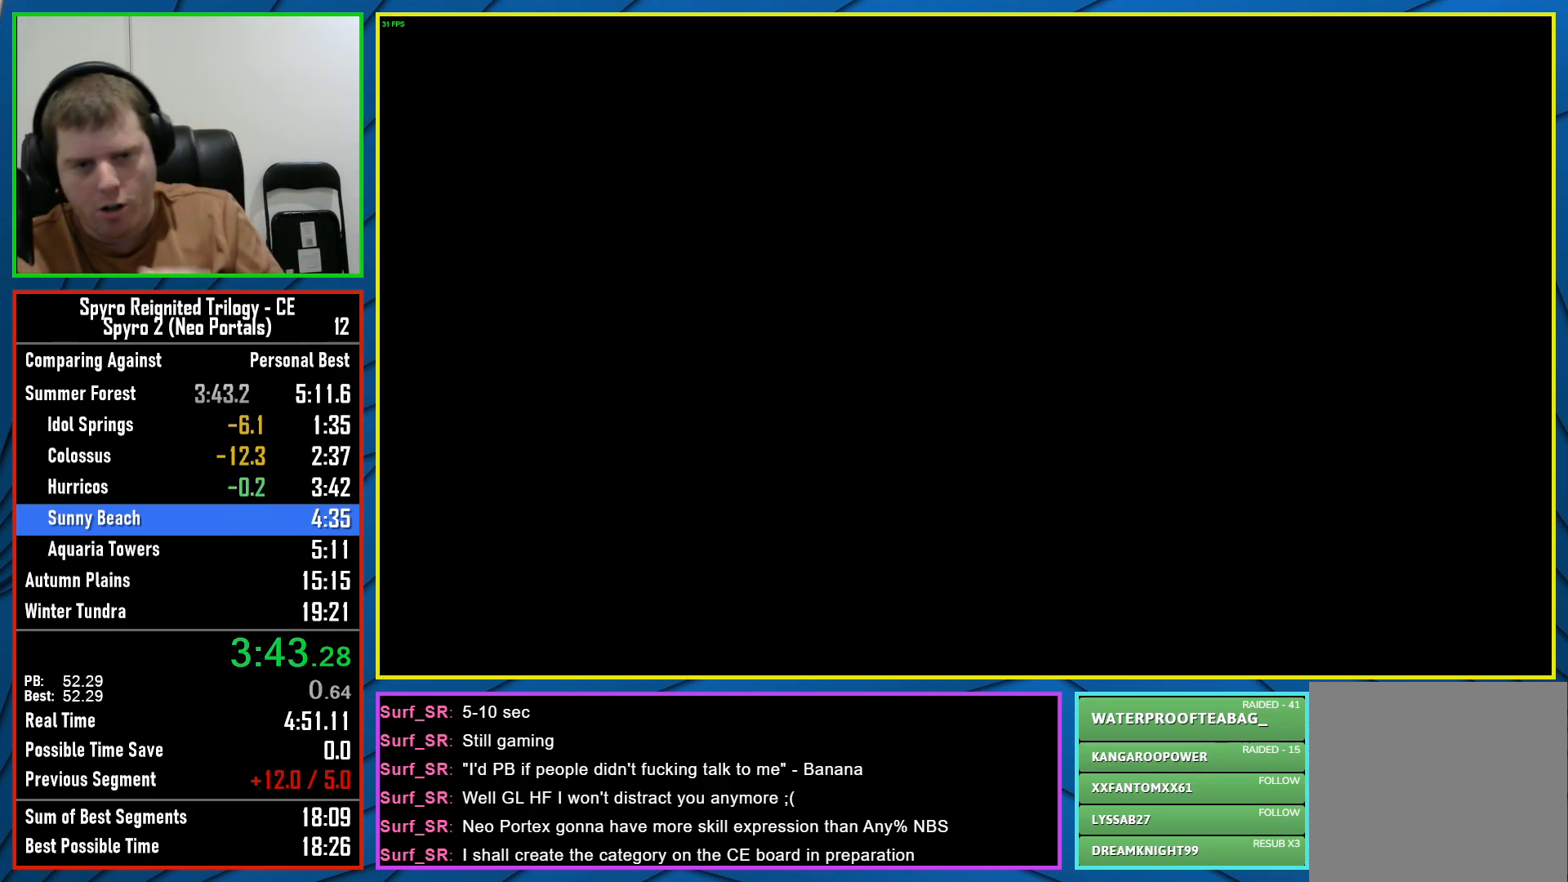
{"buttons": ["Y"], "left_stick": "center", "right_stick": "center", "events": [[500, "Y", "down"]]}
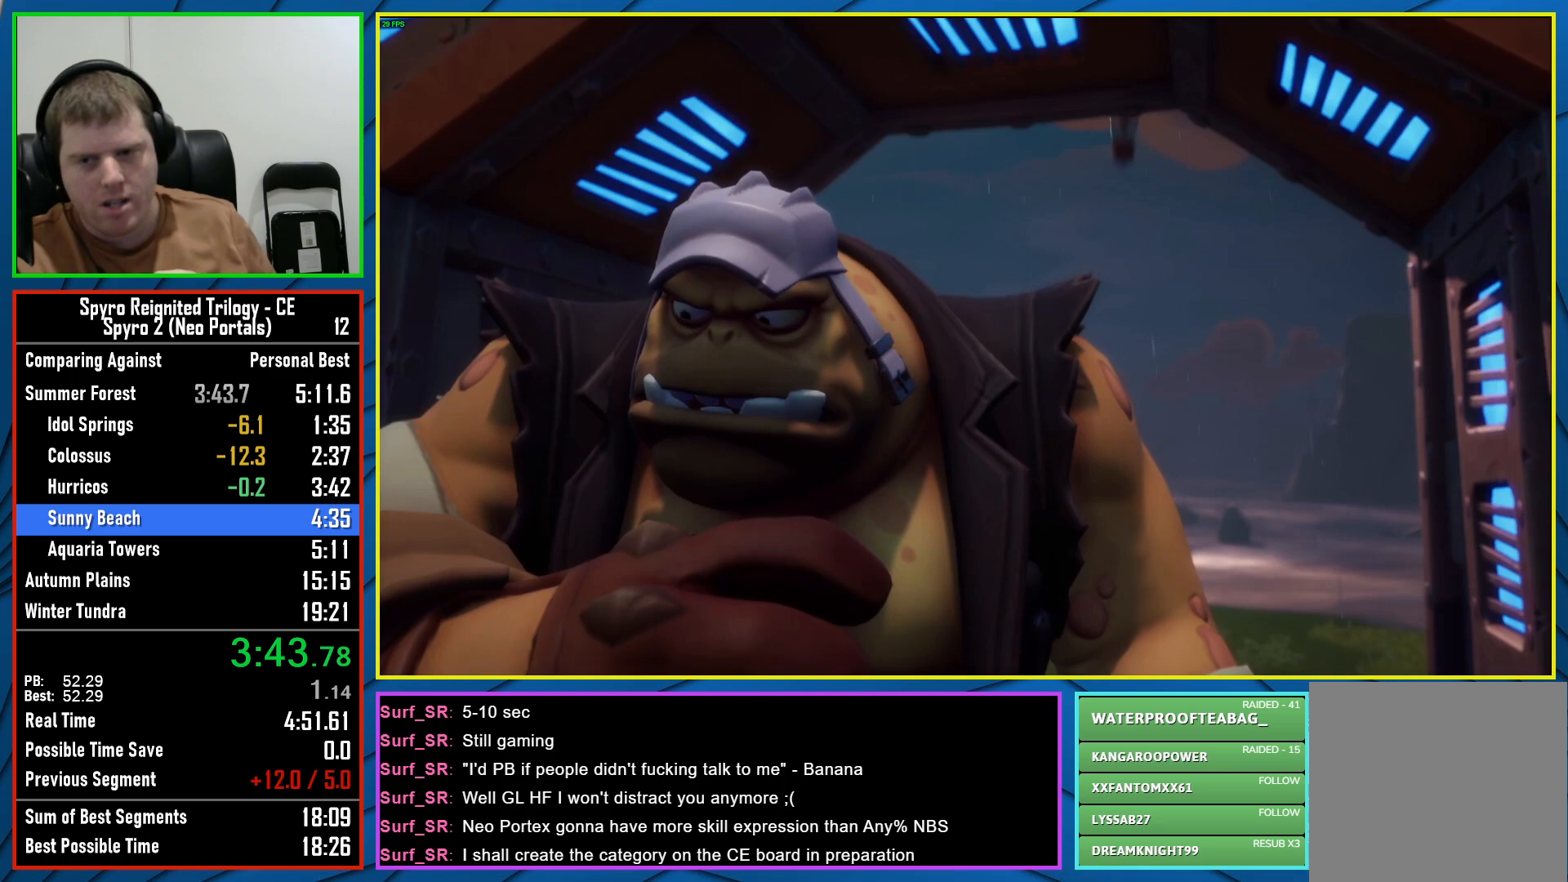
{"buttons": [], "left_stick": "center", "right_stick": "center", "events": [[83, "Y", "up"], [150, "Y", "down"], [217, "Y", "up"], [333, "Y", "down"], [383, "Y", "up"]]}
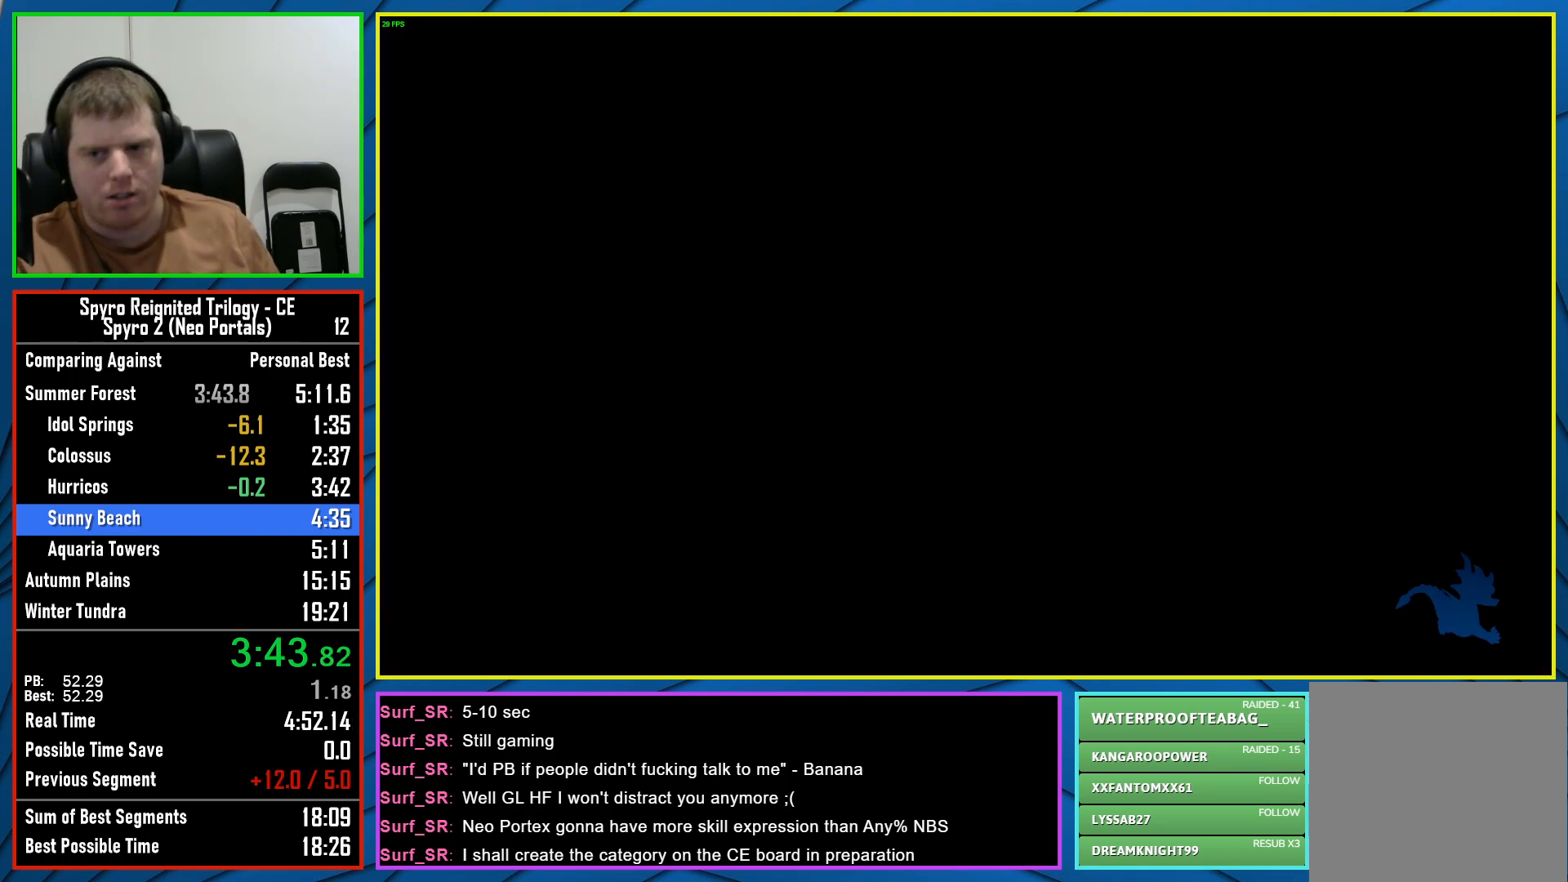
{"buttons": [], "left_stick": "center", "right_stick": "center", "events": []}
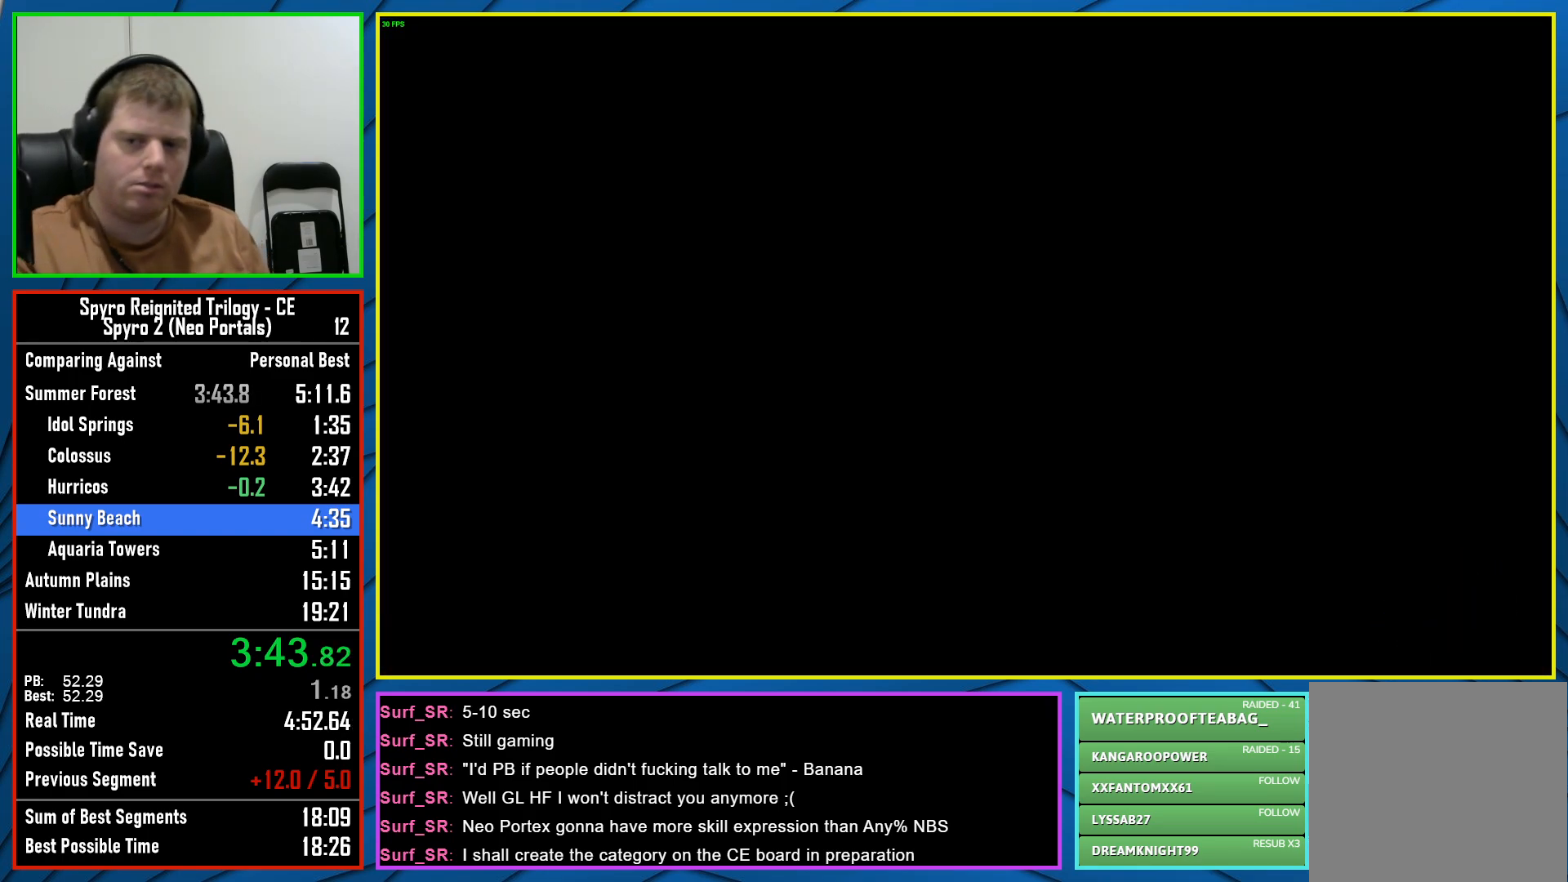
{"buttons": ["B"], "left_stick": "center", "right_stick": "center", "events": [[383, "B", "down"]]}
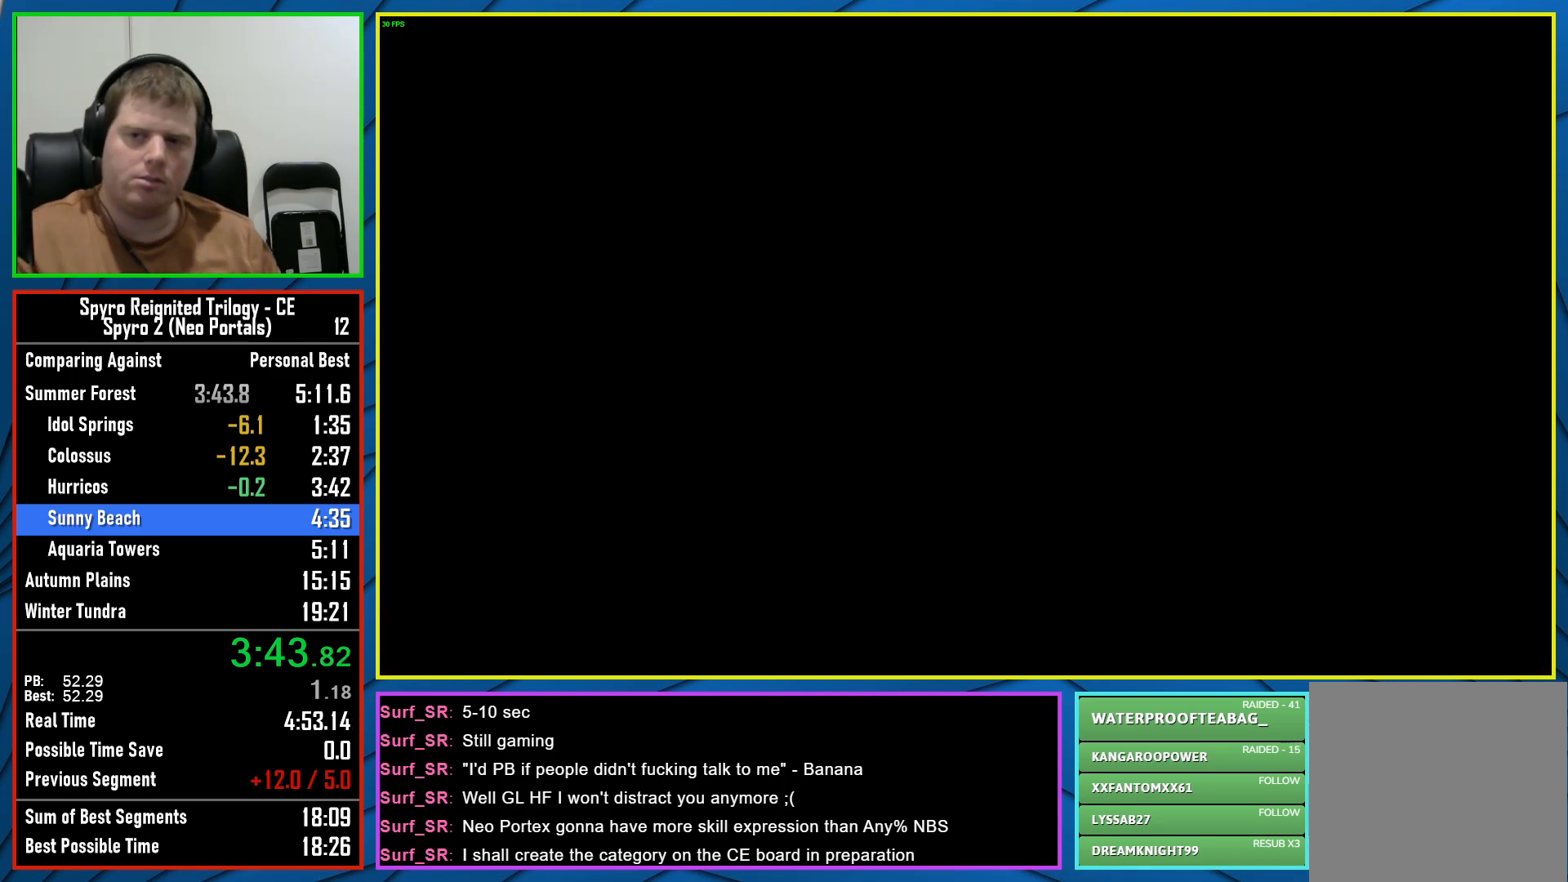
{"buttons": [], "left_stick": "center", "right_stick": "center", "events": [[17, "B", "up"]]}
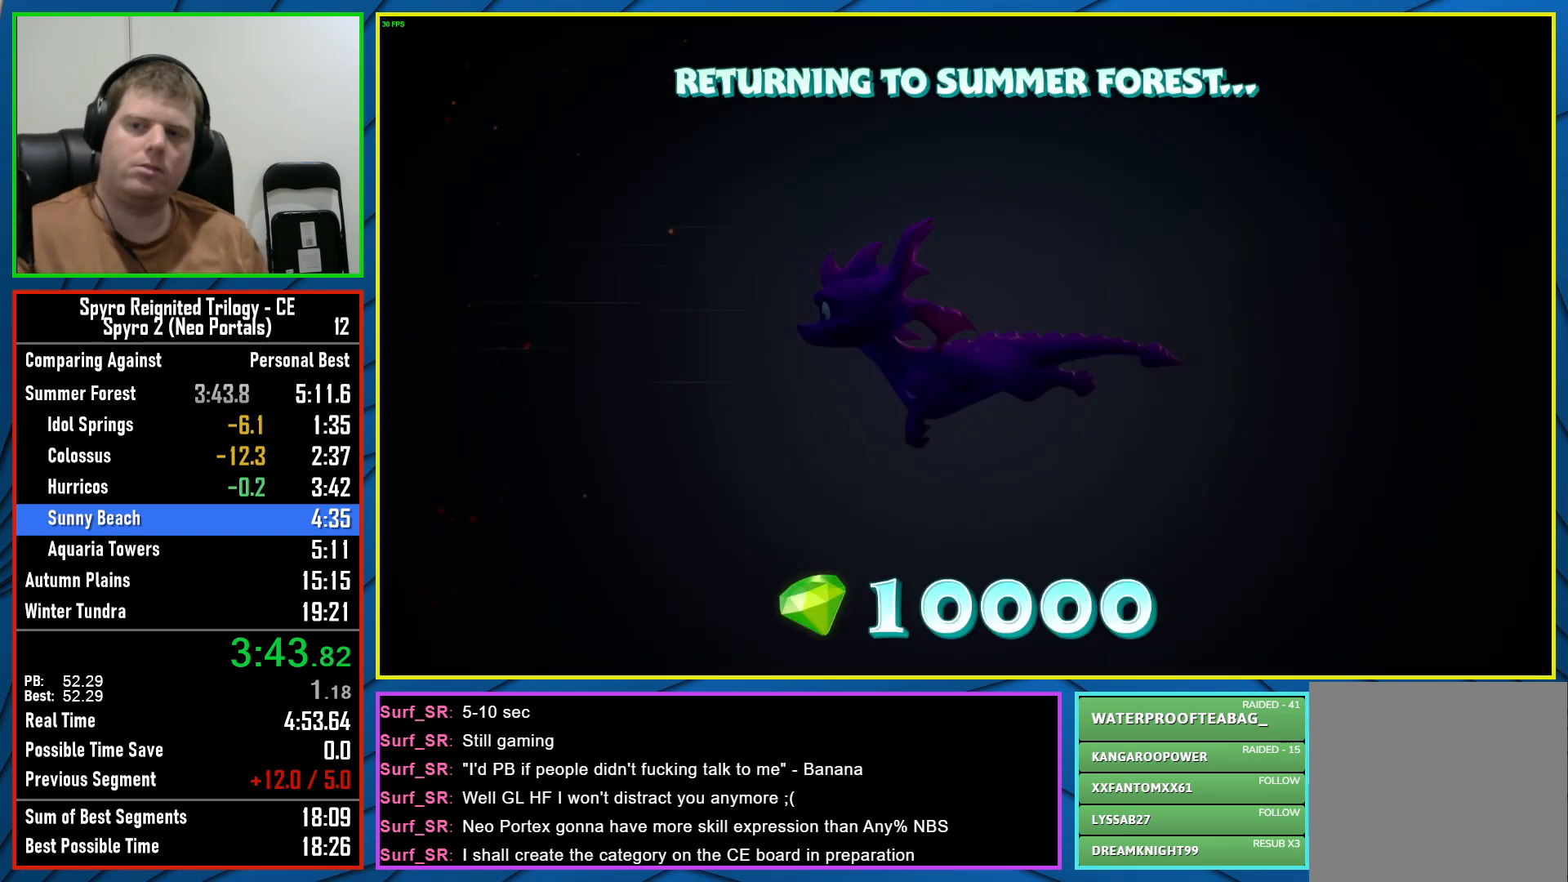
{"buttons": [], "left_stick": "center", "right_stick": "center", "events": [[200, "B", "down"], [300, "B", "up"]]}
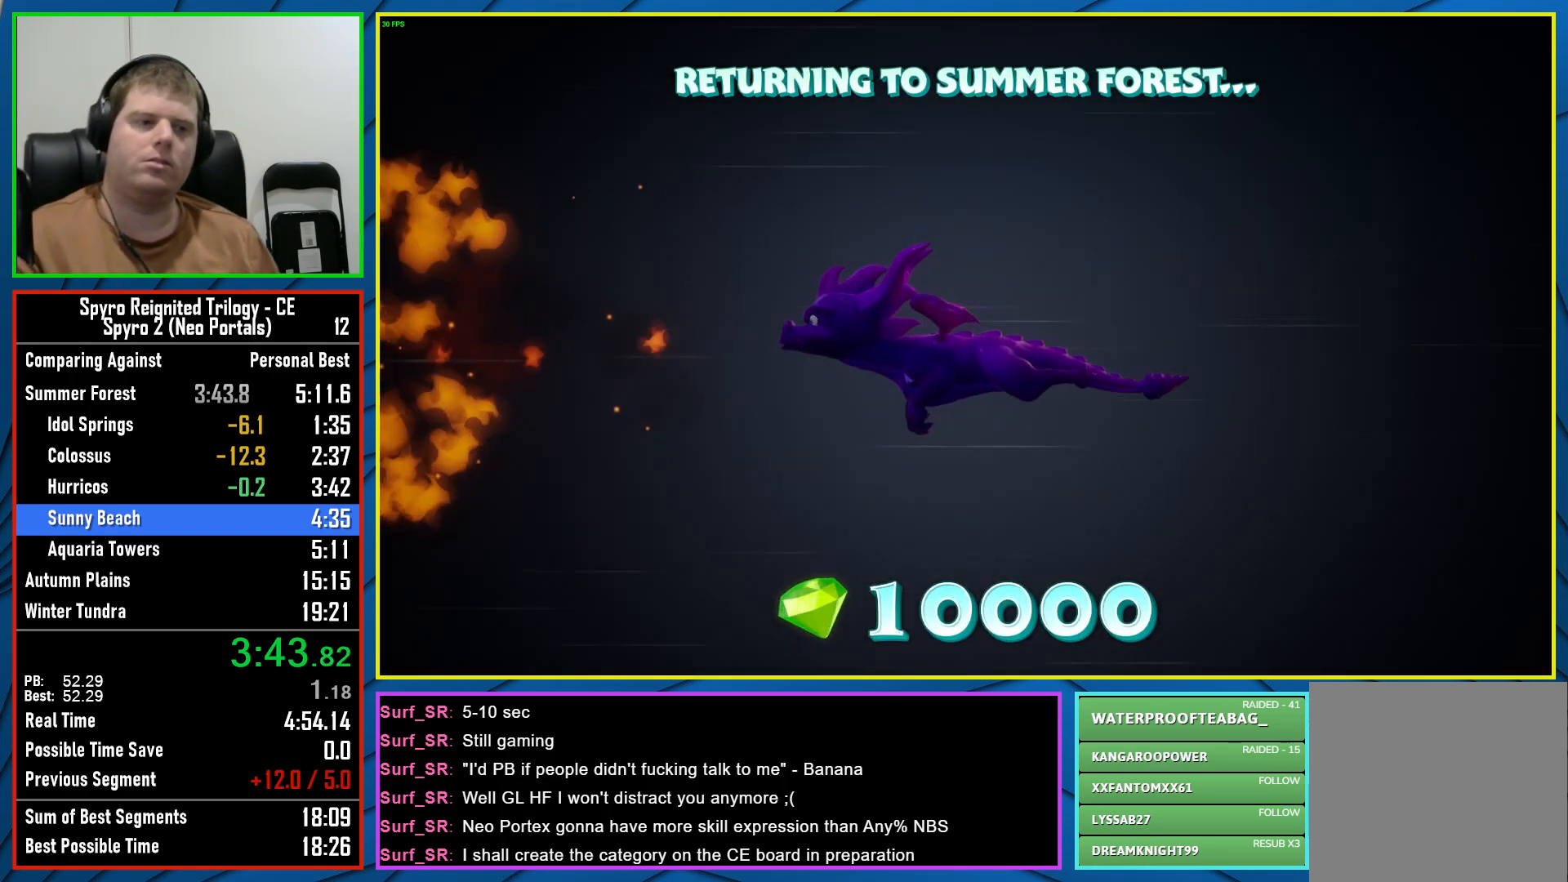
{"buttons": [], "left_stick": "center", "right_stick": "center", "events": [[433, "B", "down"], [500, "B", "up"]]}
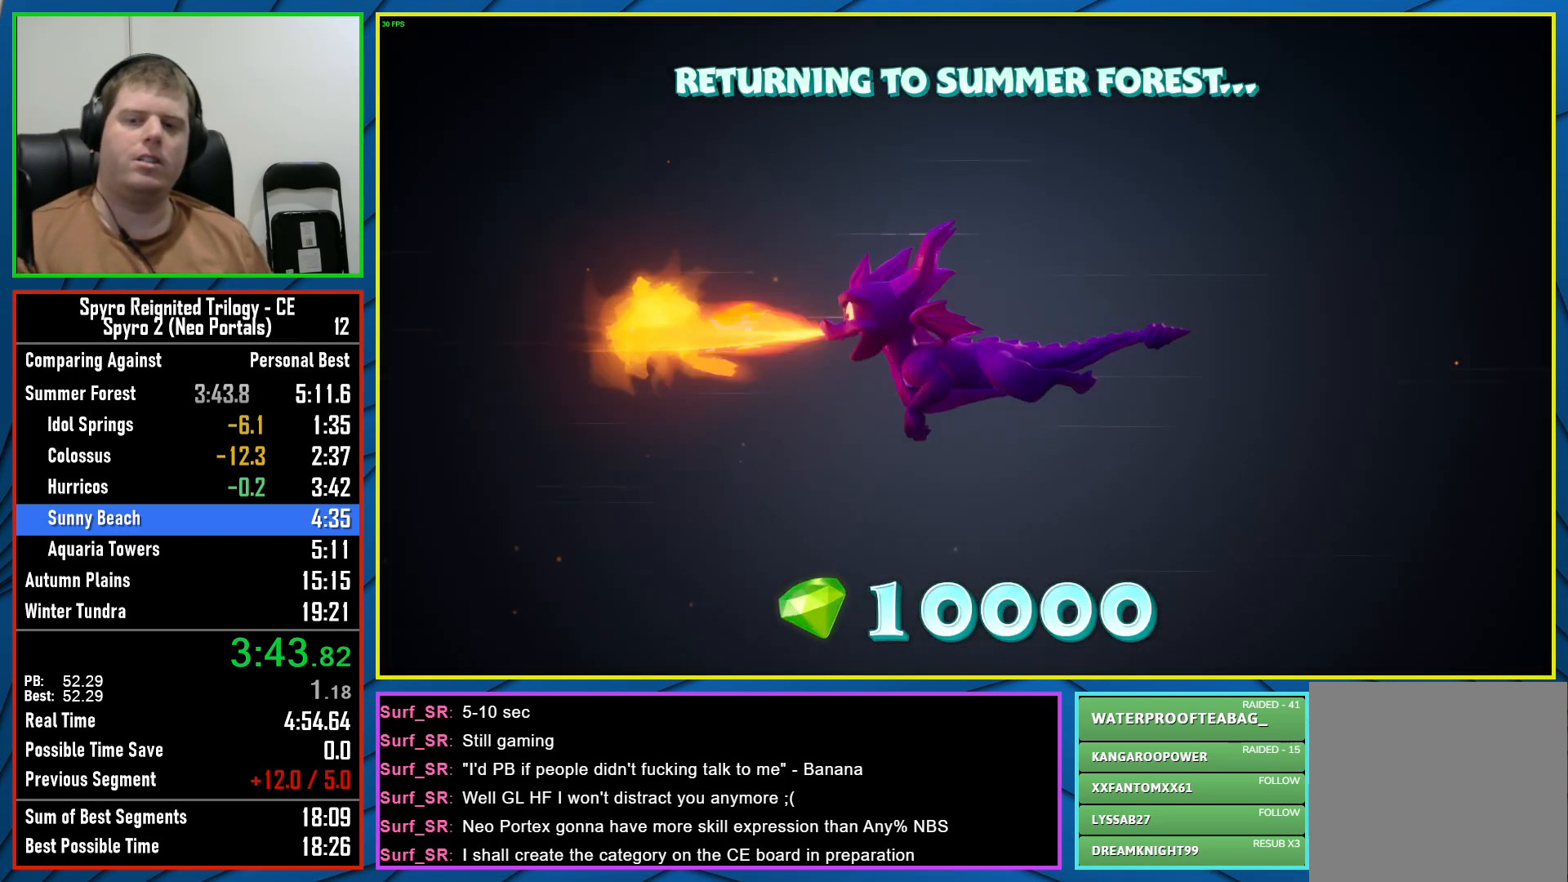
{"buttons": [], "left_stick": "center", "right_stick": "center", "events": []}
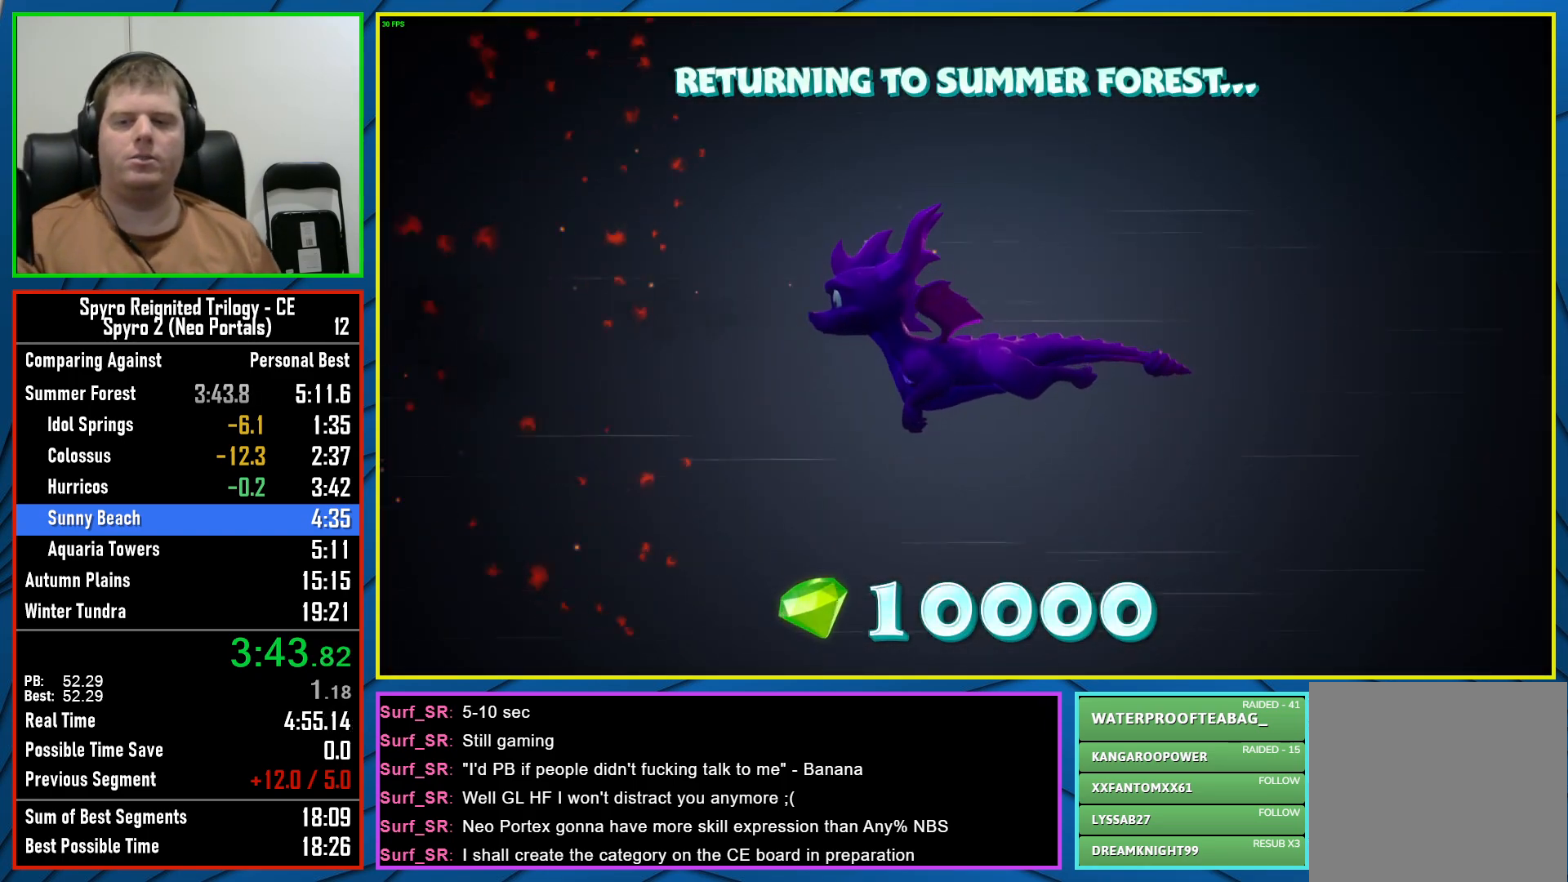
{"buttons": [], "left_stick": "center", "right_stick": "center", "events": [[83, "B", "down"], [167, "B", "up"]]}